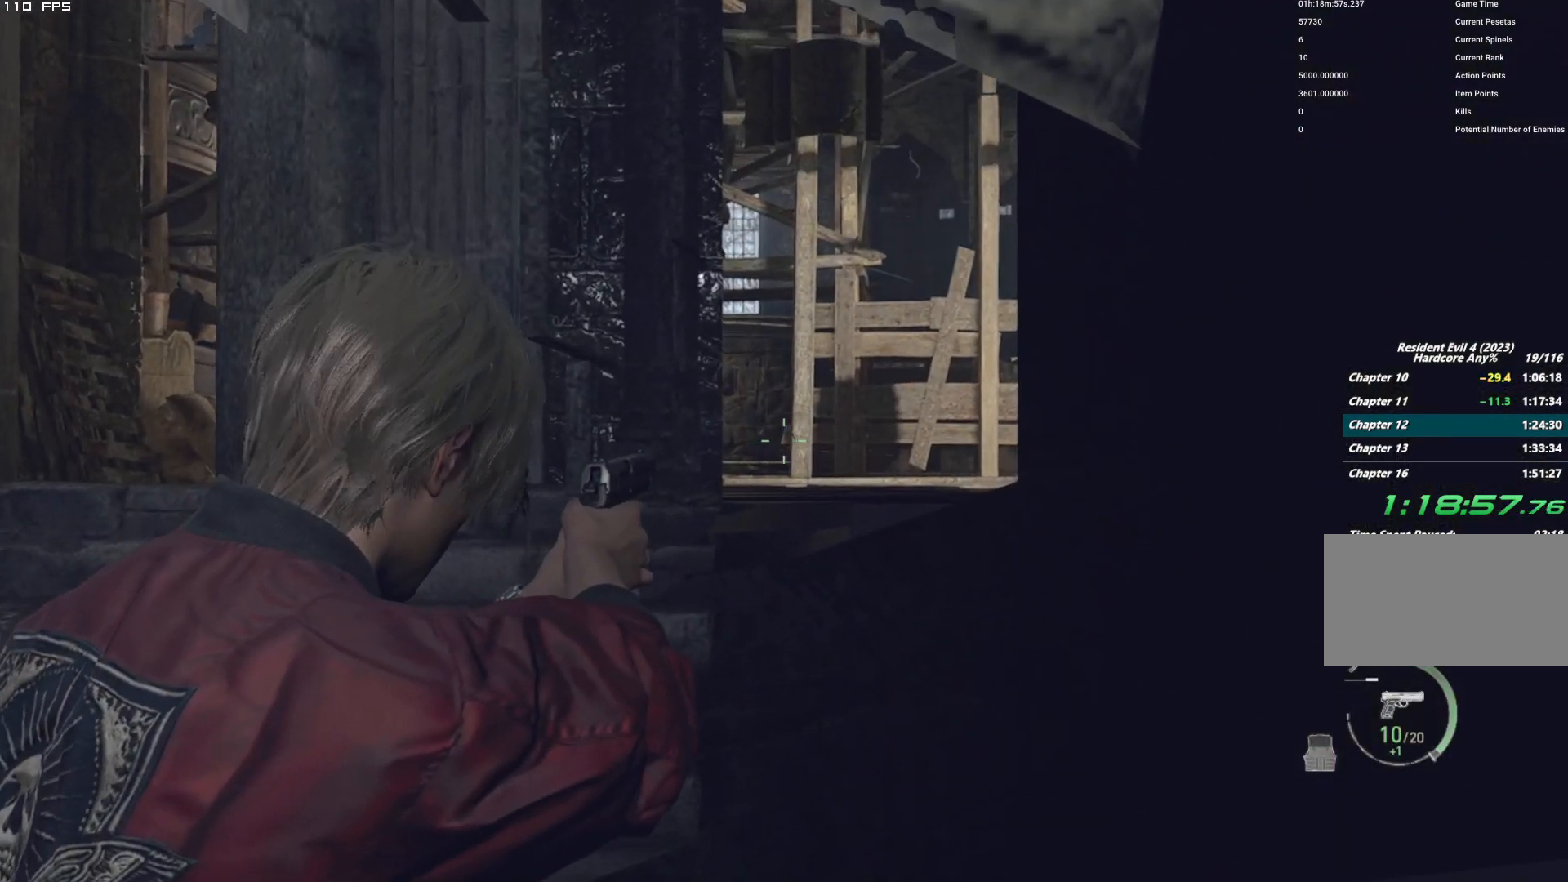
Gameplay with keyboard and mouse; each line is a JSON object with the keys and mouse buttons held at the frame after it. "events" lists presses ("down") and releases ("up") of "1", "2", "3", "4", "5", "6", "a", "alt", "b", "c", "caps_lock", "ctrl", "d", "e", "escape", "f", "g", "q", "r", "s", "shift", "space", "t", "tab", "v", "w", "x", "y", "z", "mouse_left", "mouse_wheel", "mouse_right", "mouse_mb4" and "mouse_mb5" between this image and that frame as [ms after this image, input, new state], when the widget could be followed in between. "mouse_left", "mouse_wheel", "mouse_right", "mouse_mb4", "mouse_mb5" = the "left", "wheel", "right", "mb4", "mb5" buttons of the "mouse" list. No other keys are recorded. "wheel" means that the mouse wheel is clicked or scrolled. Mouse movement is not recorded.
{"keys": [], "mouse": ["right"], "events": []}
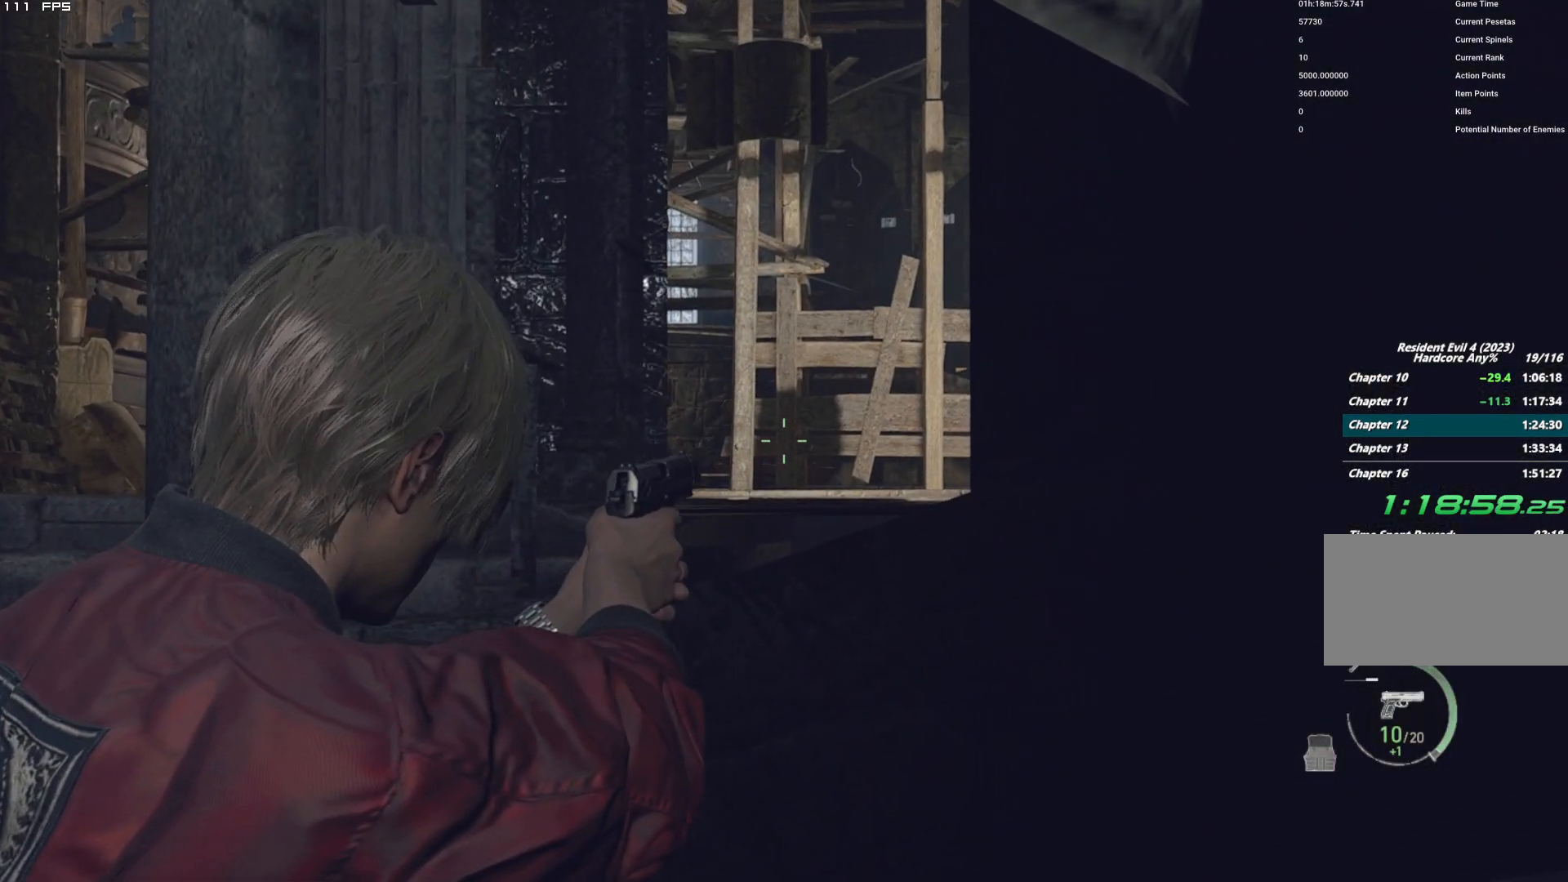
{"keys": ["shift", "w"], "mouse": [], "events": [[250, "mouse_right", "up"], [300, "w", "down"], [317, "shift", "down"]]}
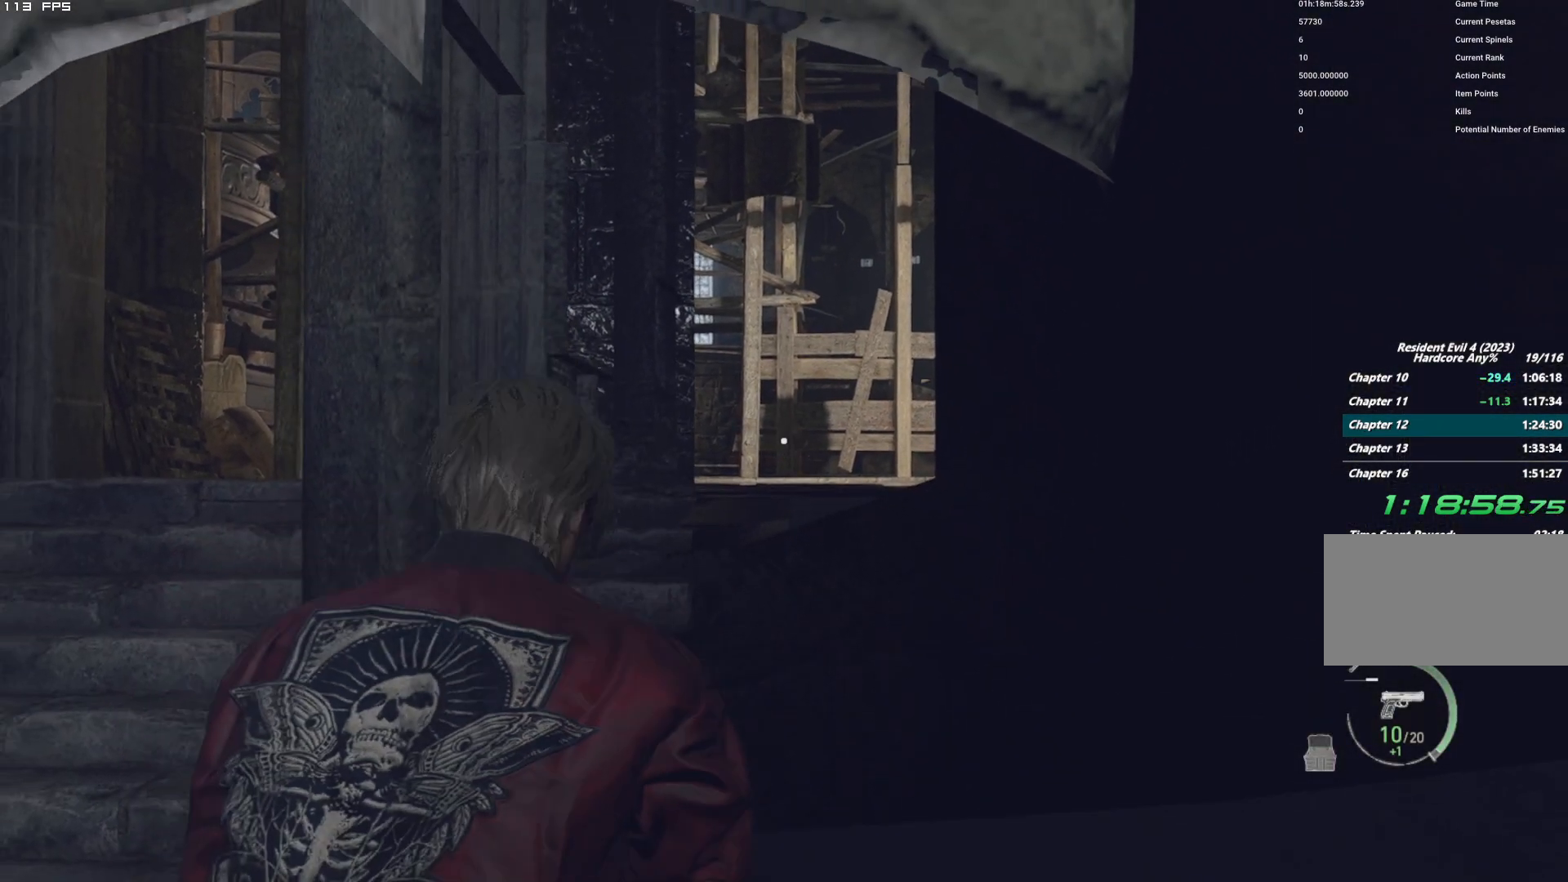
{"keys": ["shift", "w"], "mouse": [], "events": []}
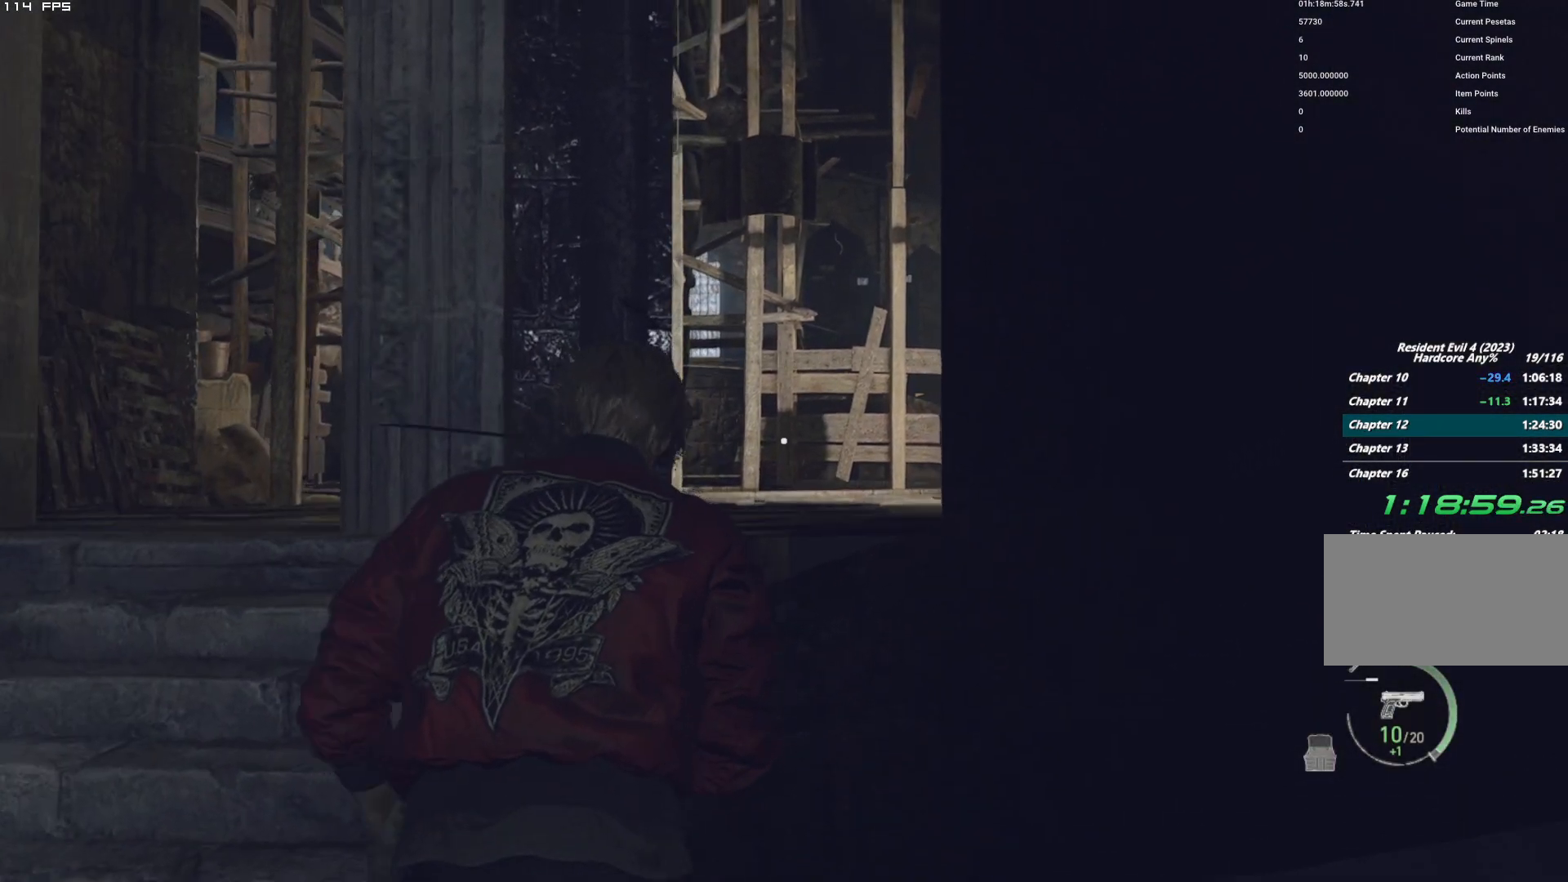
{"keys": ["shift", "w"], "mouse": [], "events": []}
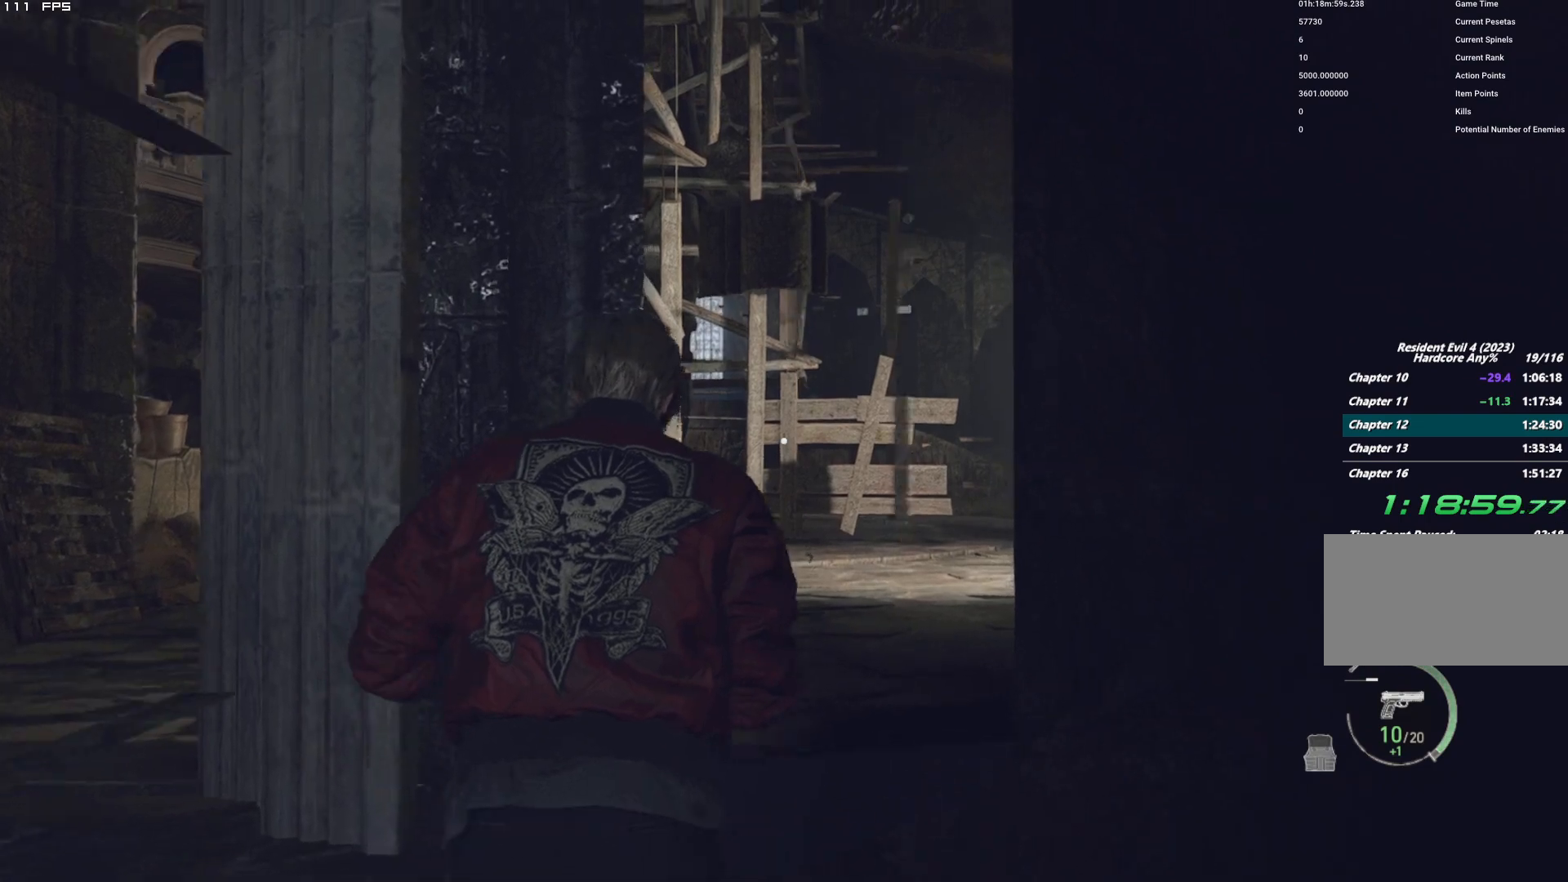
{"keys": ["d", "shift", "w"], "mouse": [], "events": [[200, "d", "down"]]}
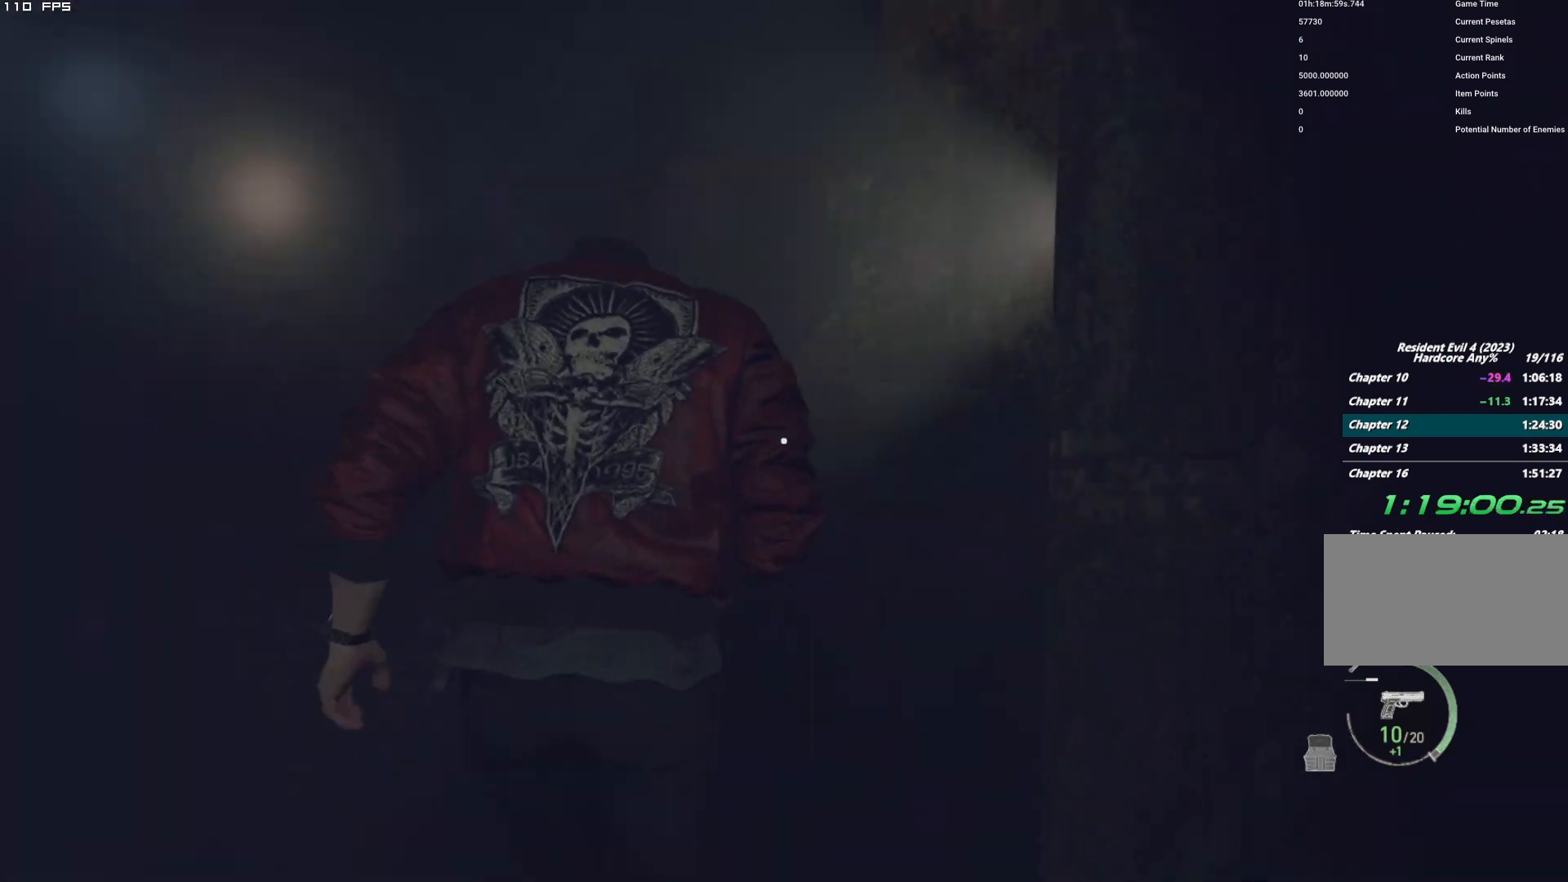
{"keys": ["shift", "w"], "mouse": [], "events": [[84, "d", "up"]]}
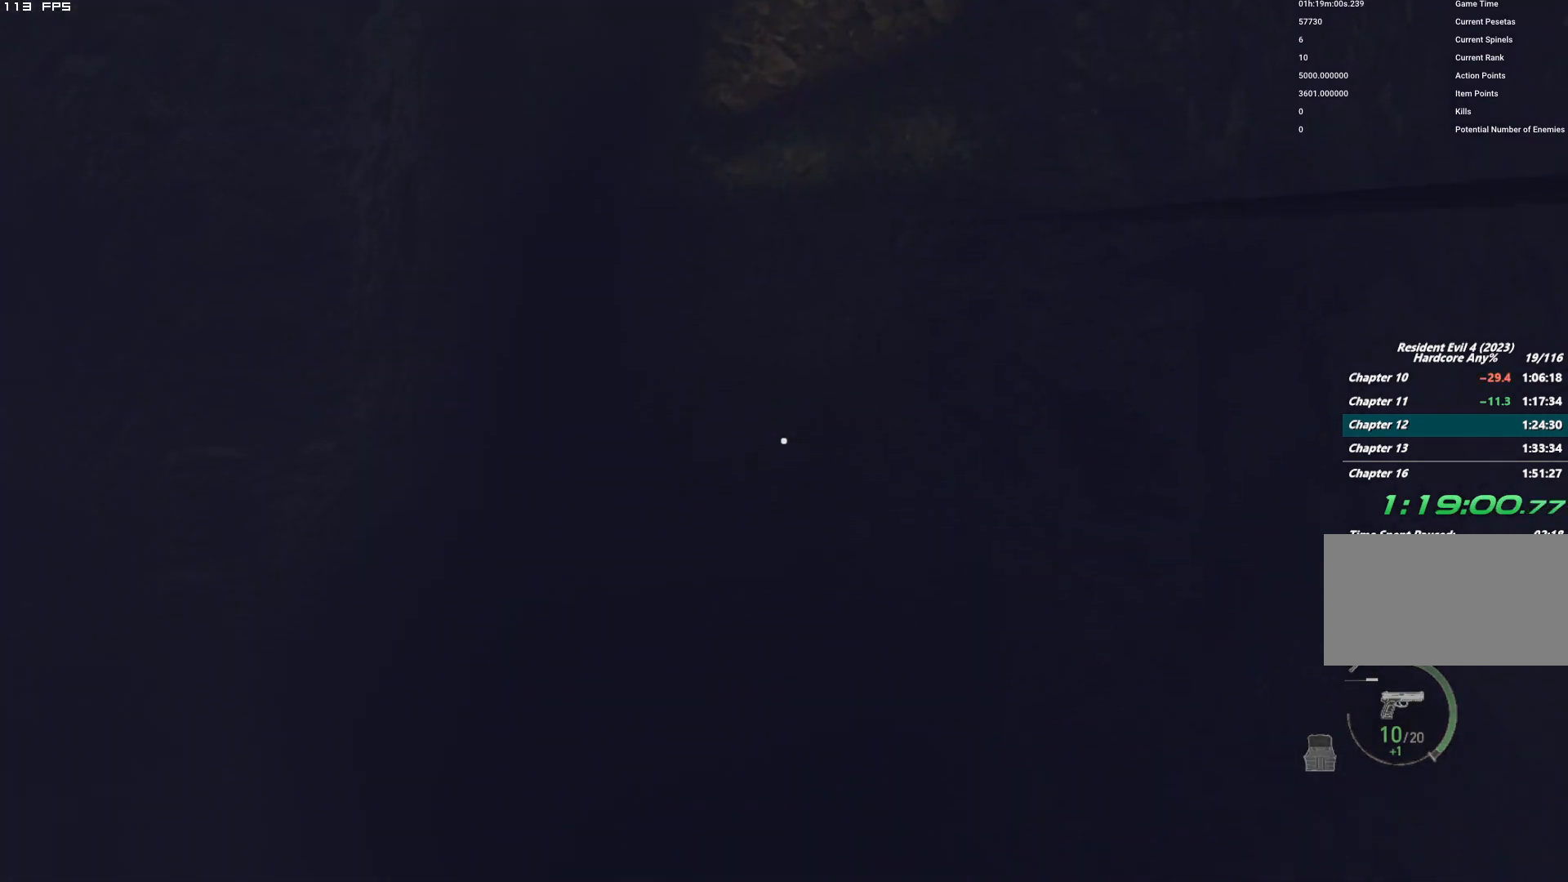
{"keys": ["s"], "mouse": [], "events": [[117, "shift", "up"], [117, "t", "down"], [117, "w", "up"], [234, "t", "up"], [500, "s", "down"]]}
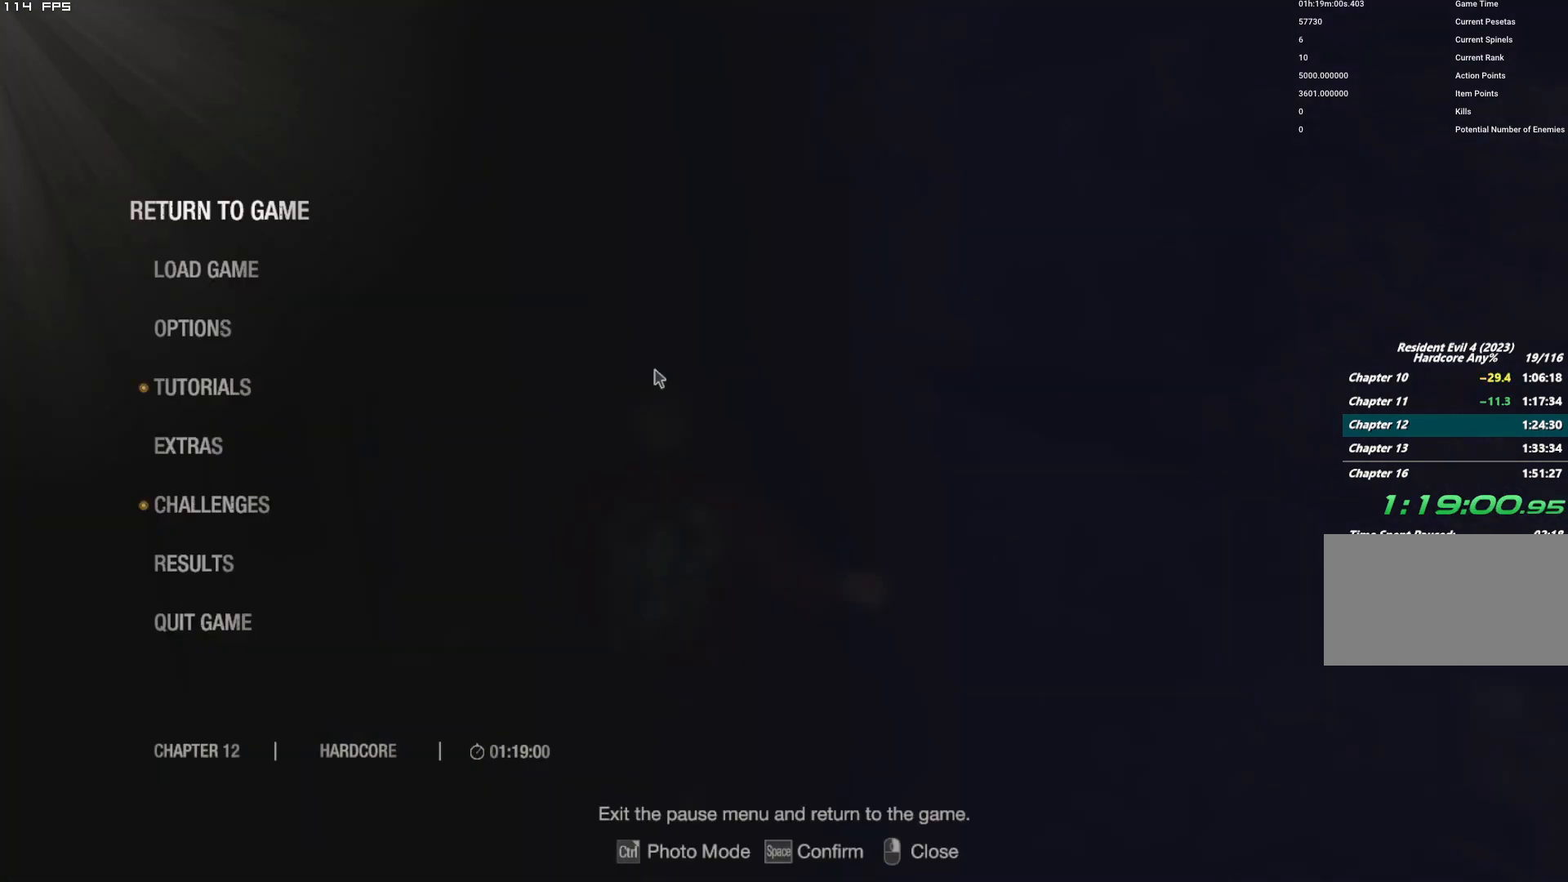
{"keys": [], "mouse": [], "events": [[100, "s", "up"], [134, "space", "down"], [234, "space", "up"]]}
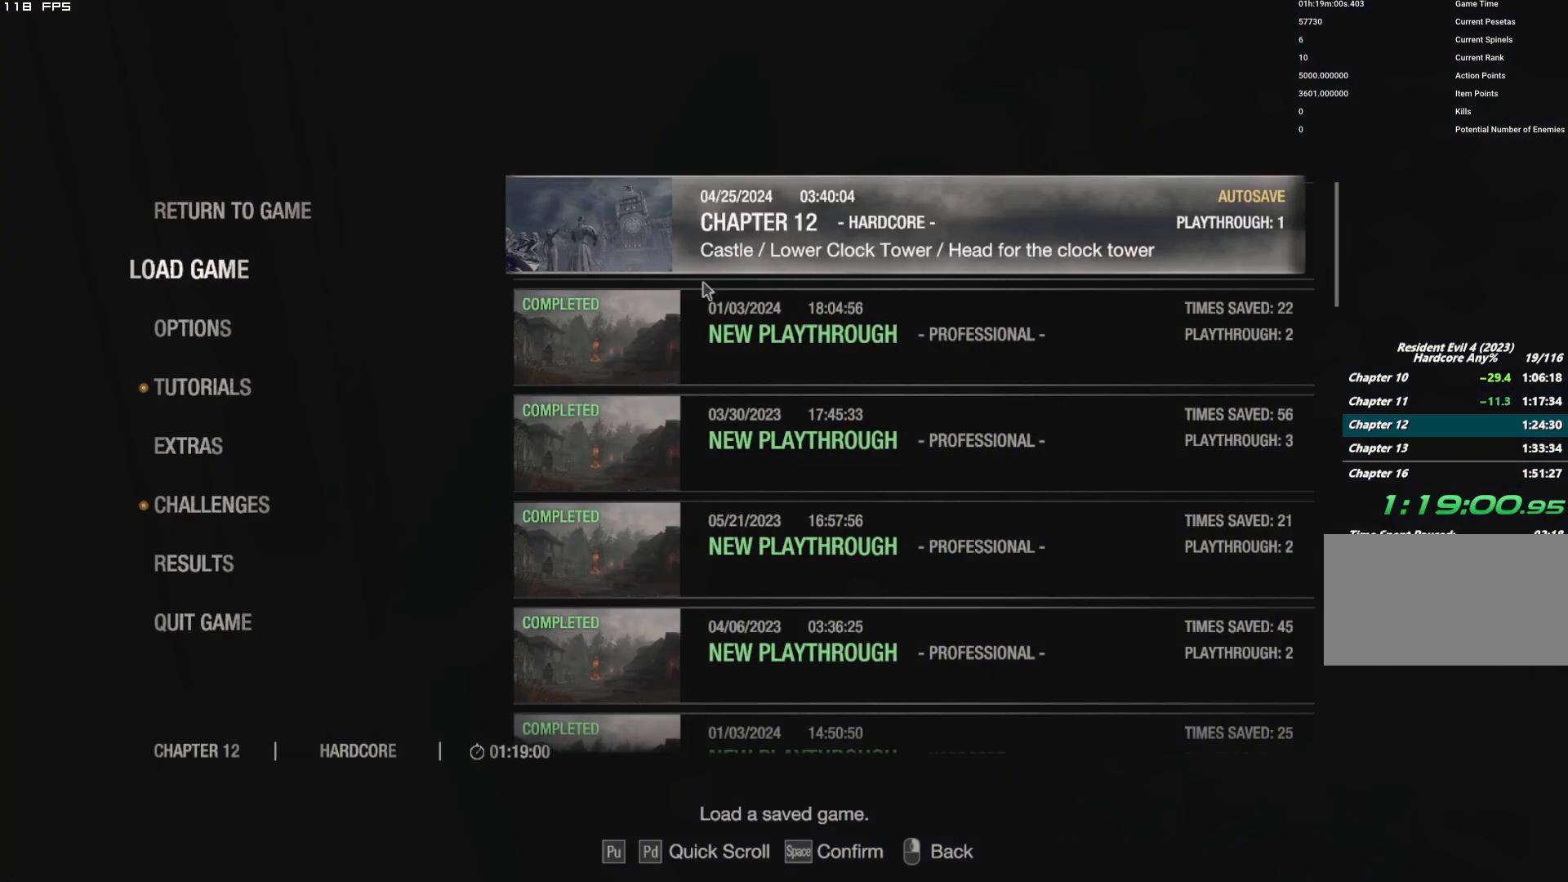
{"keys": ["space"], "mouse": [], "events": [[67, "mouse_left", "down"], [217, "mouse_left", "up"], [367, "w", "down"], [467, "space", "down"], [467, "w", "up"]]}
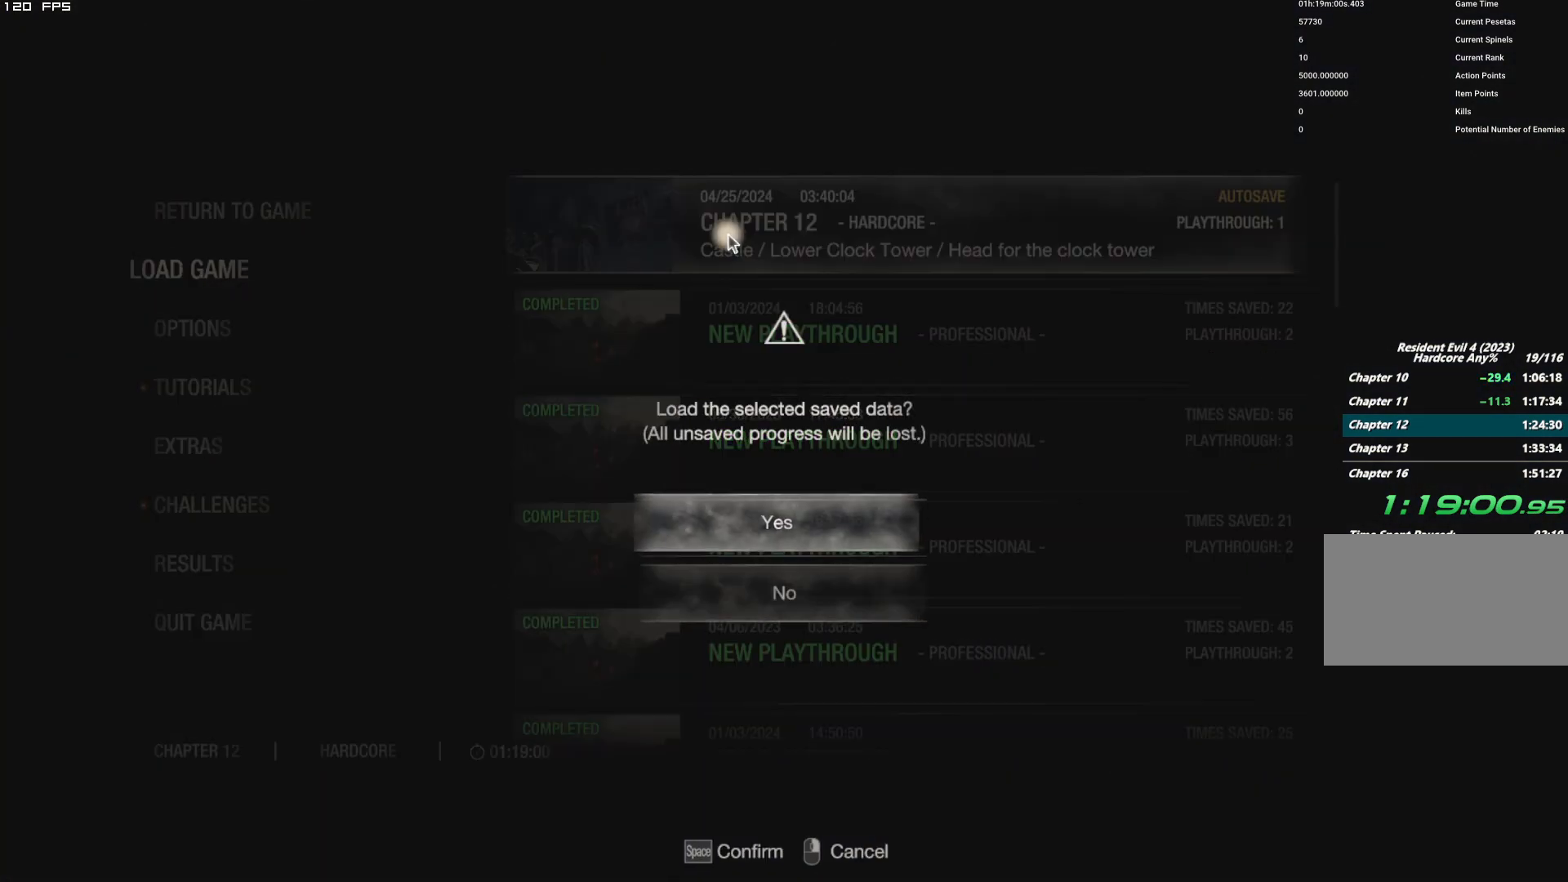
{"keys": [], "mouse": [], "events": [[67, "space", "up"]]}
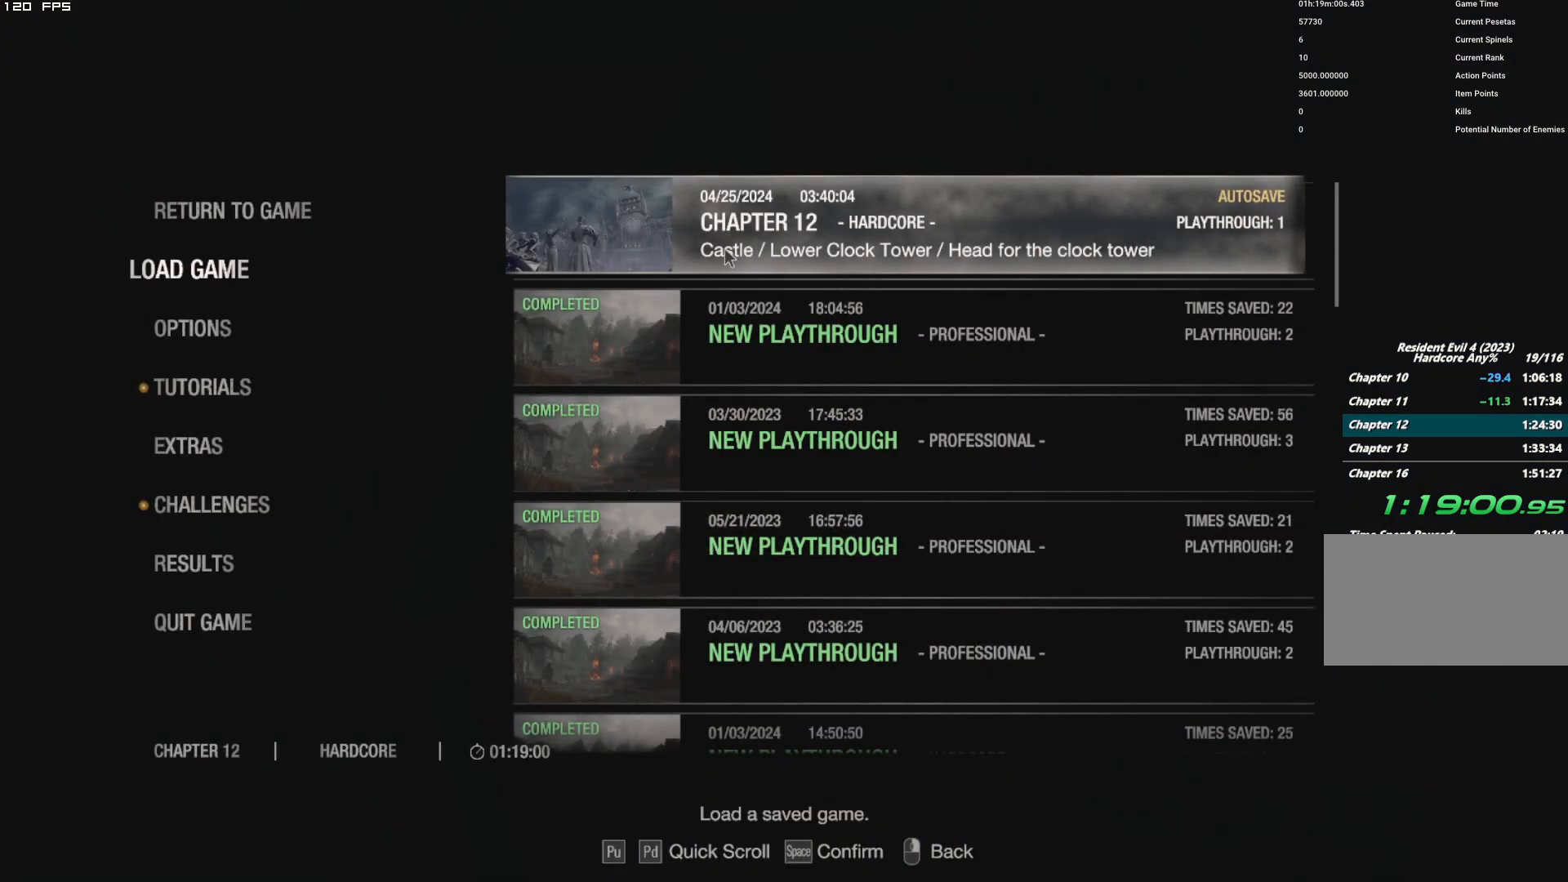
{"keys": [], "mouse": [], "events": []}
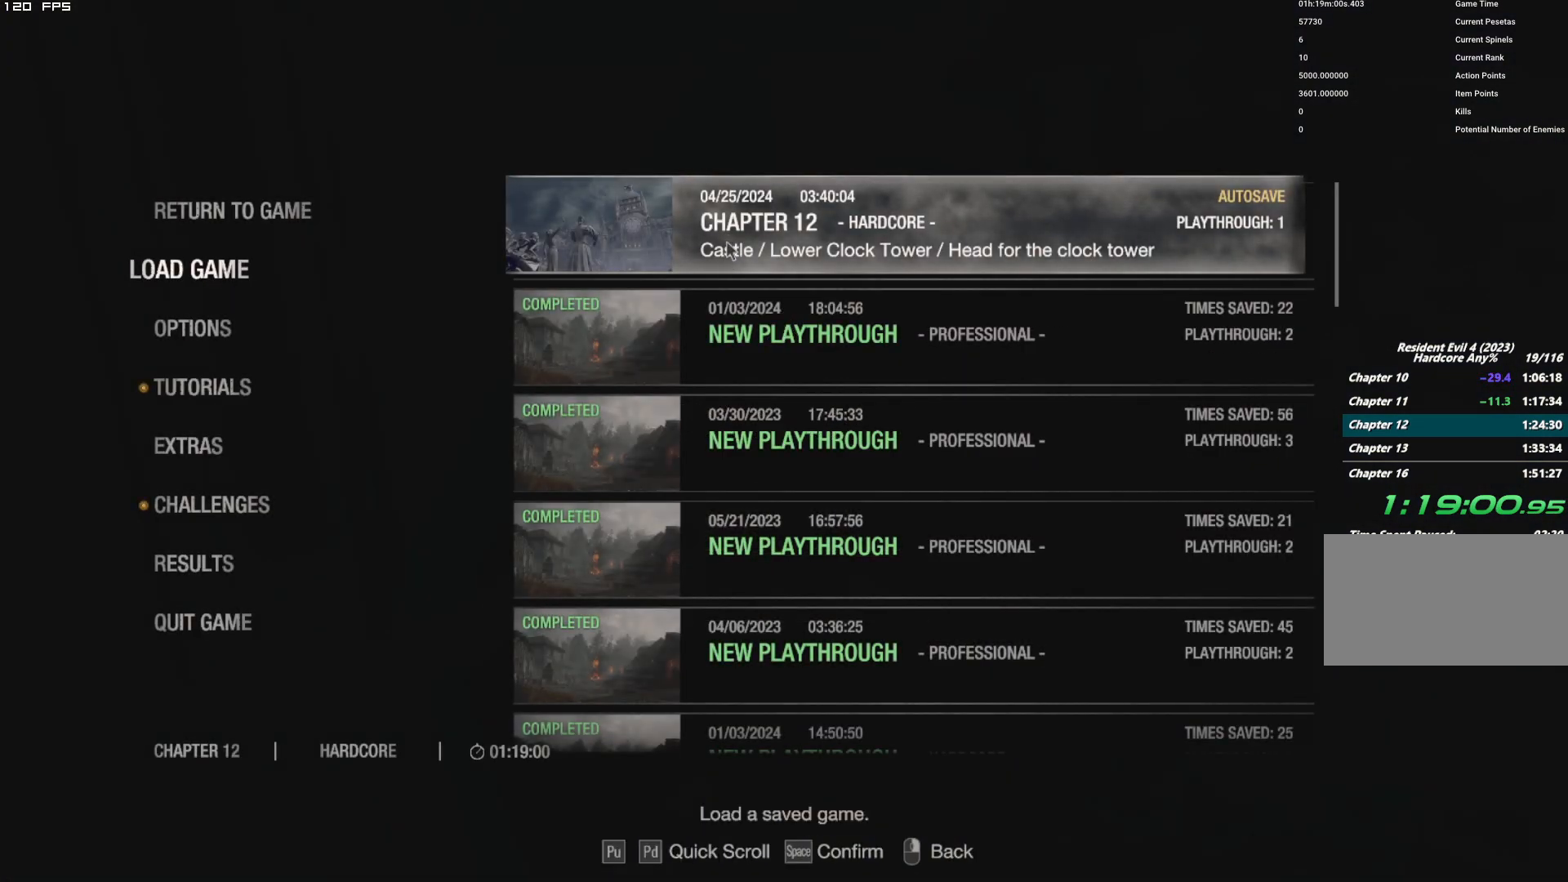
{"keys": [], "mouse": [], "events": []}
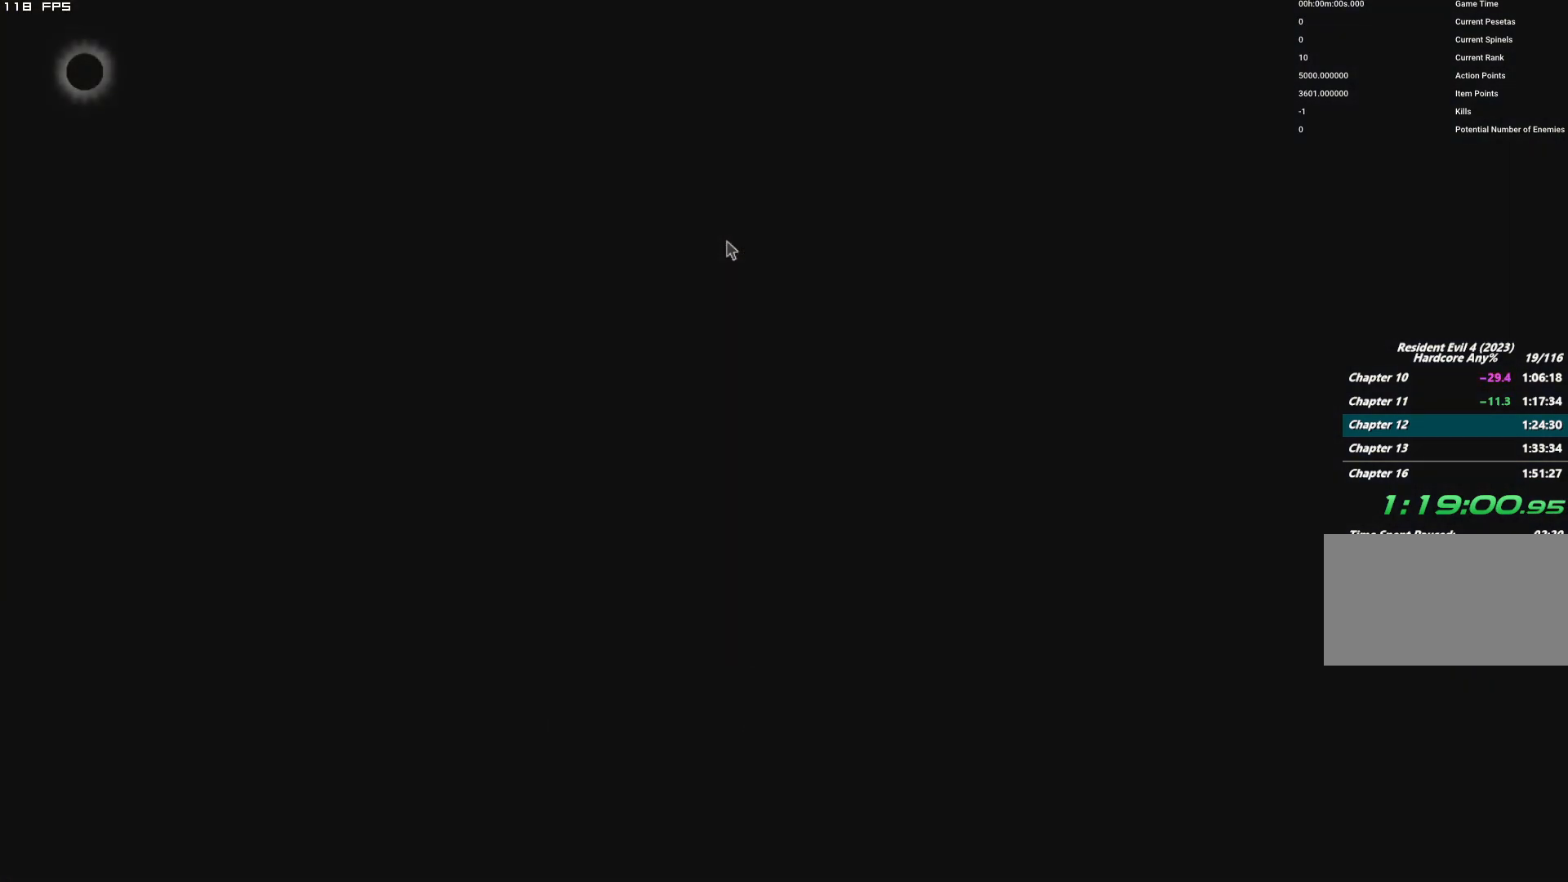
{"keys": [], "mouse": [], "events": []}
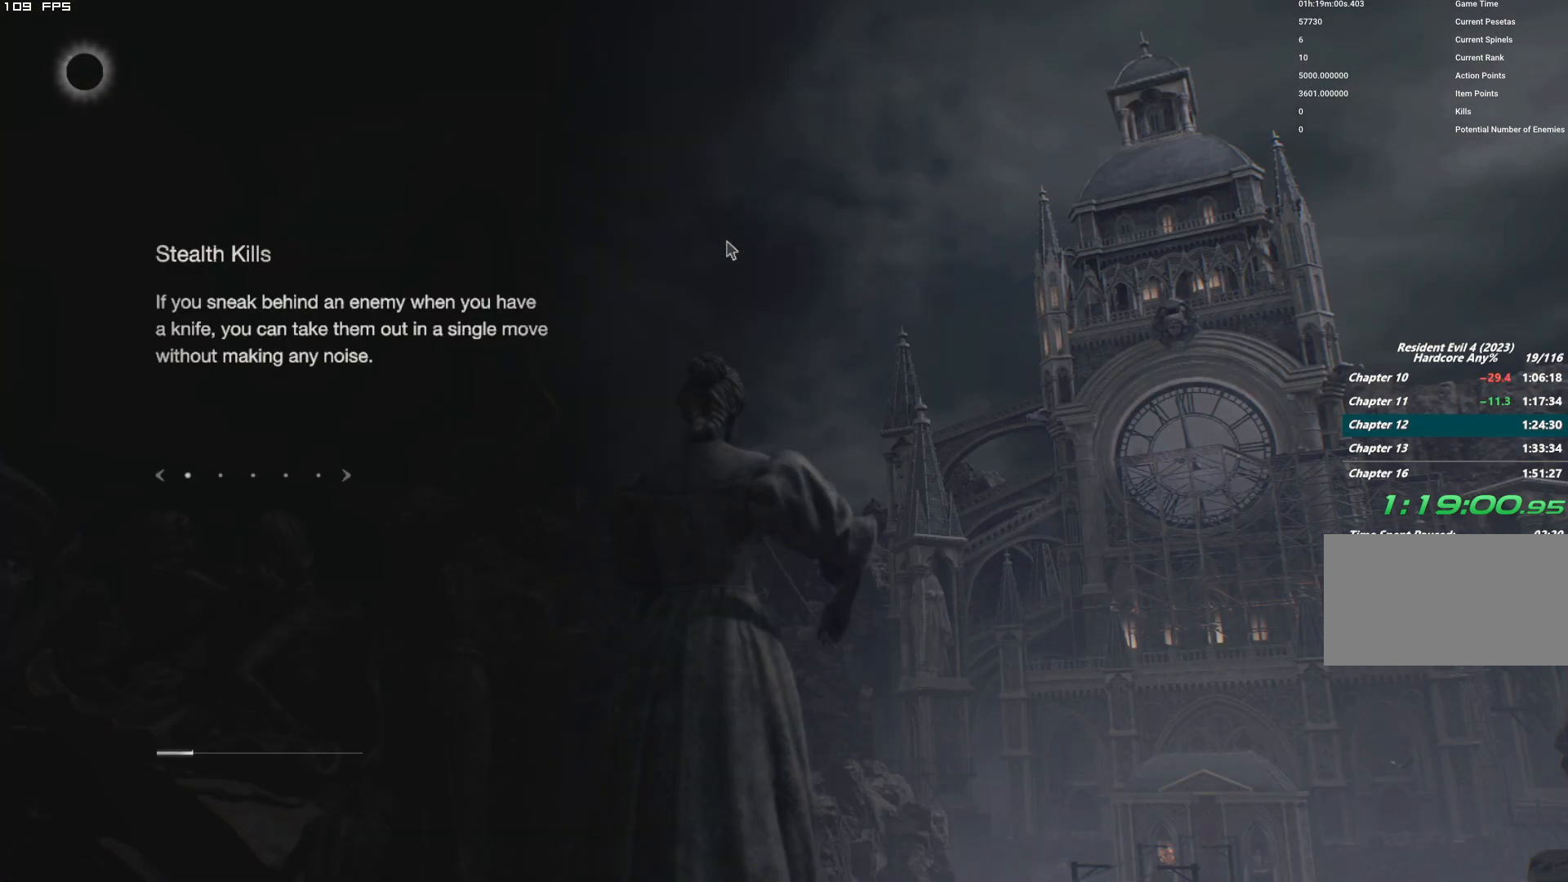
{"keys": [], "mouse": [], "events": []}
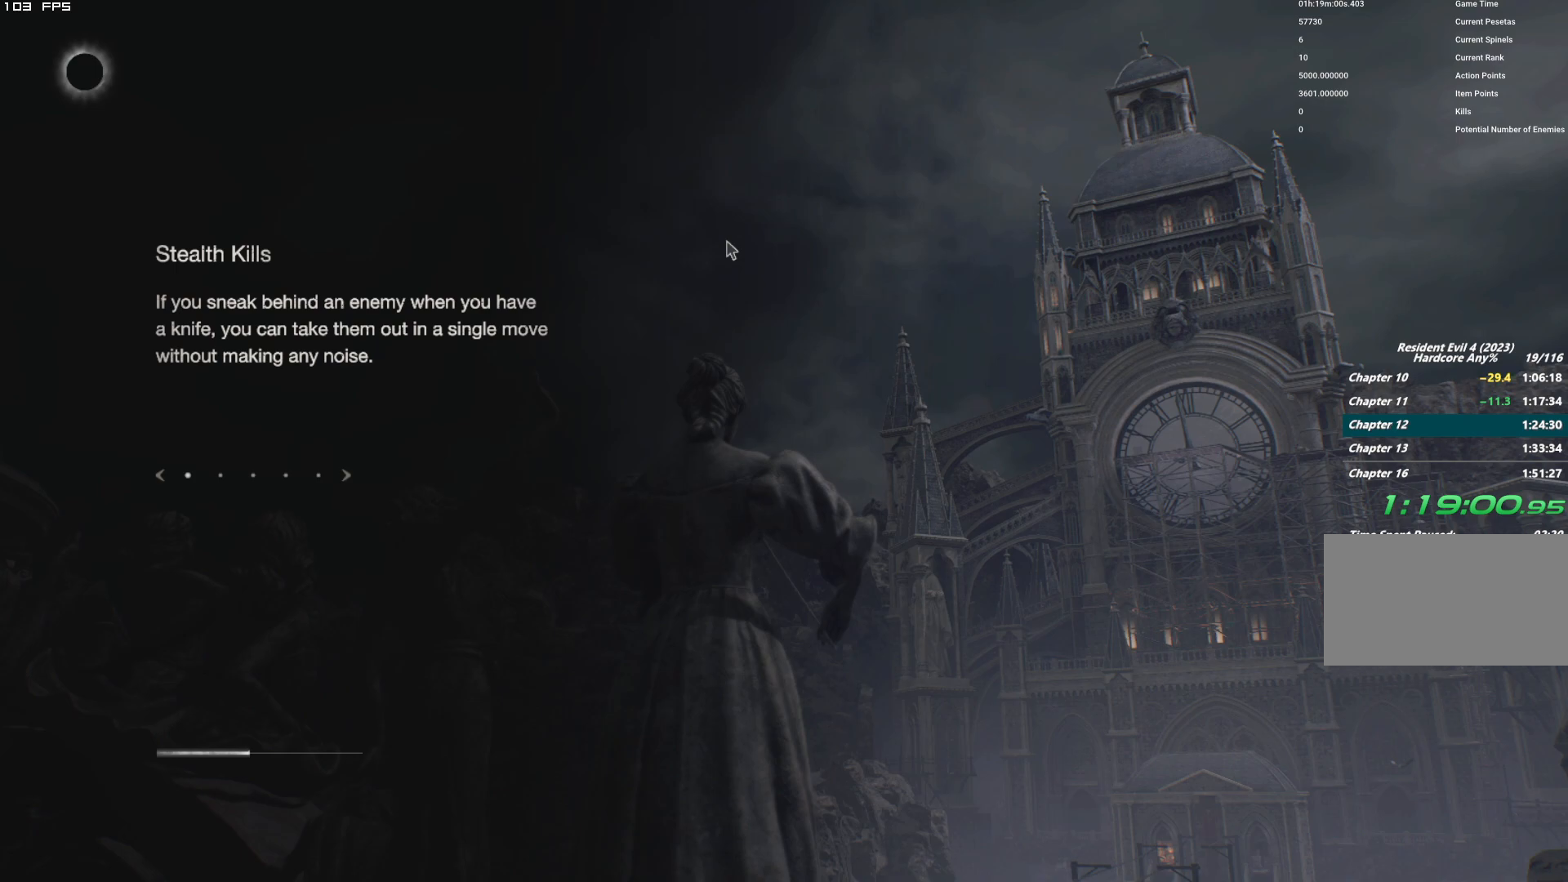
{"keys": [], "mouse": [], "events": []}
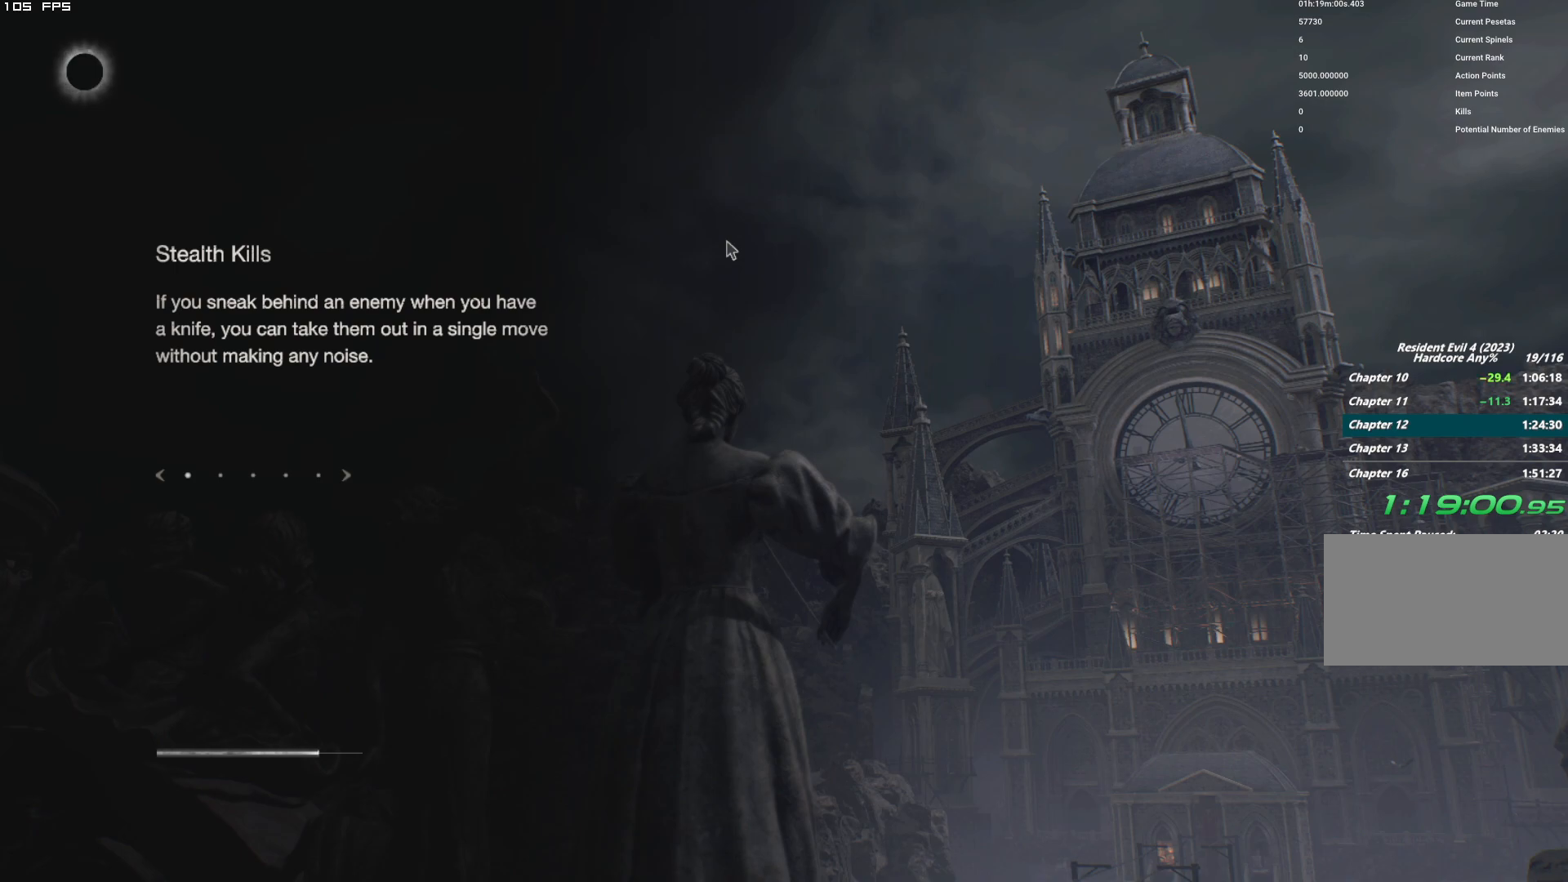
{"keys": [], "mouse": [], "events": []}
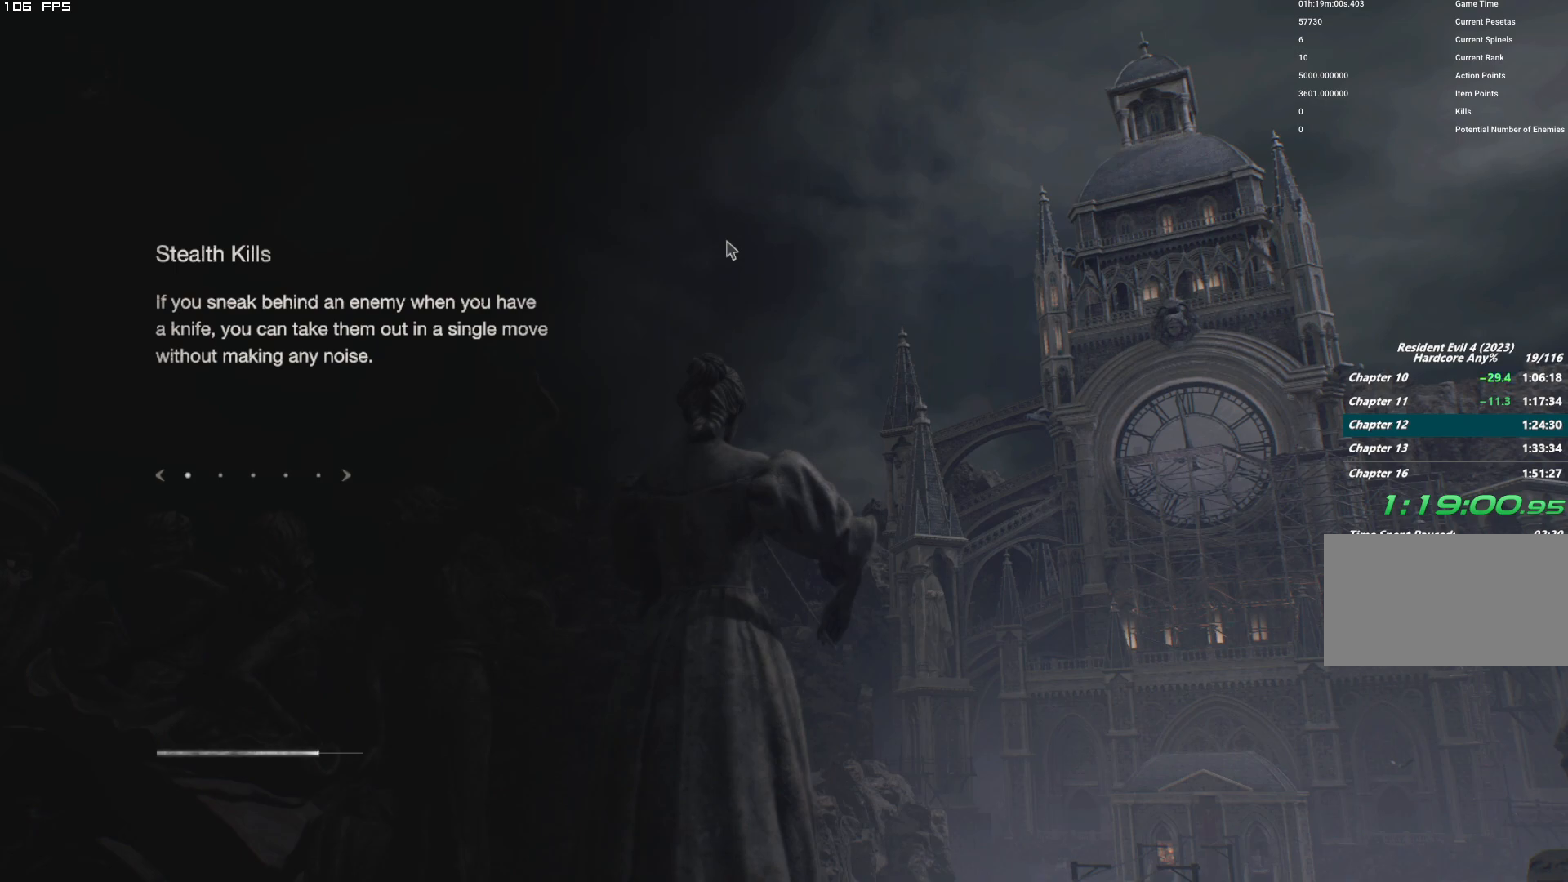
{"keys": [], "mouse": [], "events": []}
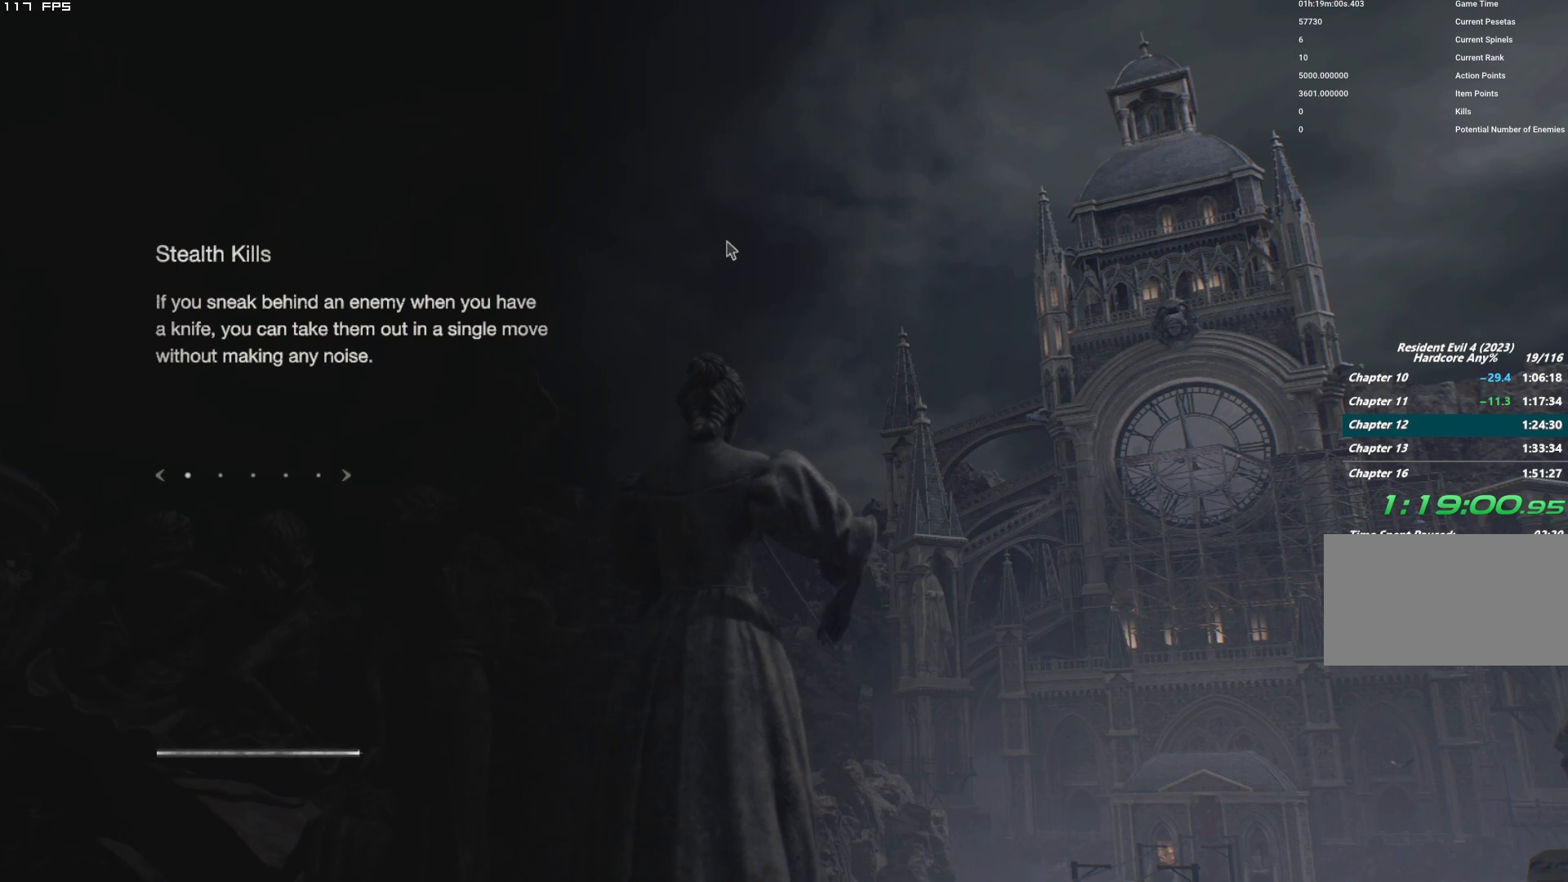
{"keys": [], "mouse": [], "events": []}
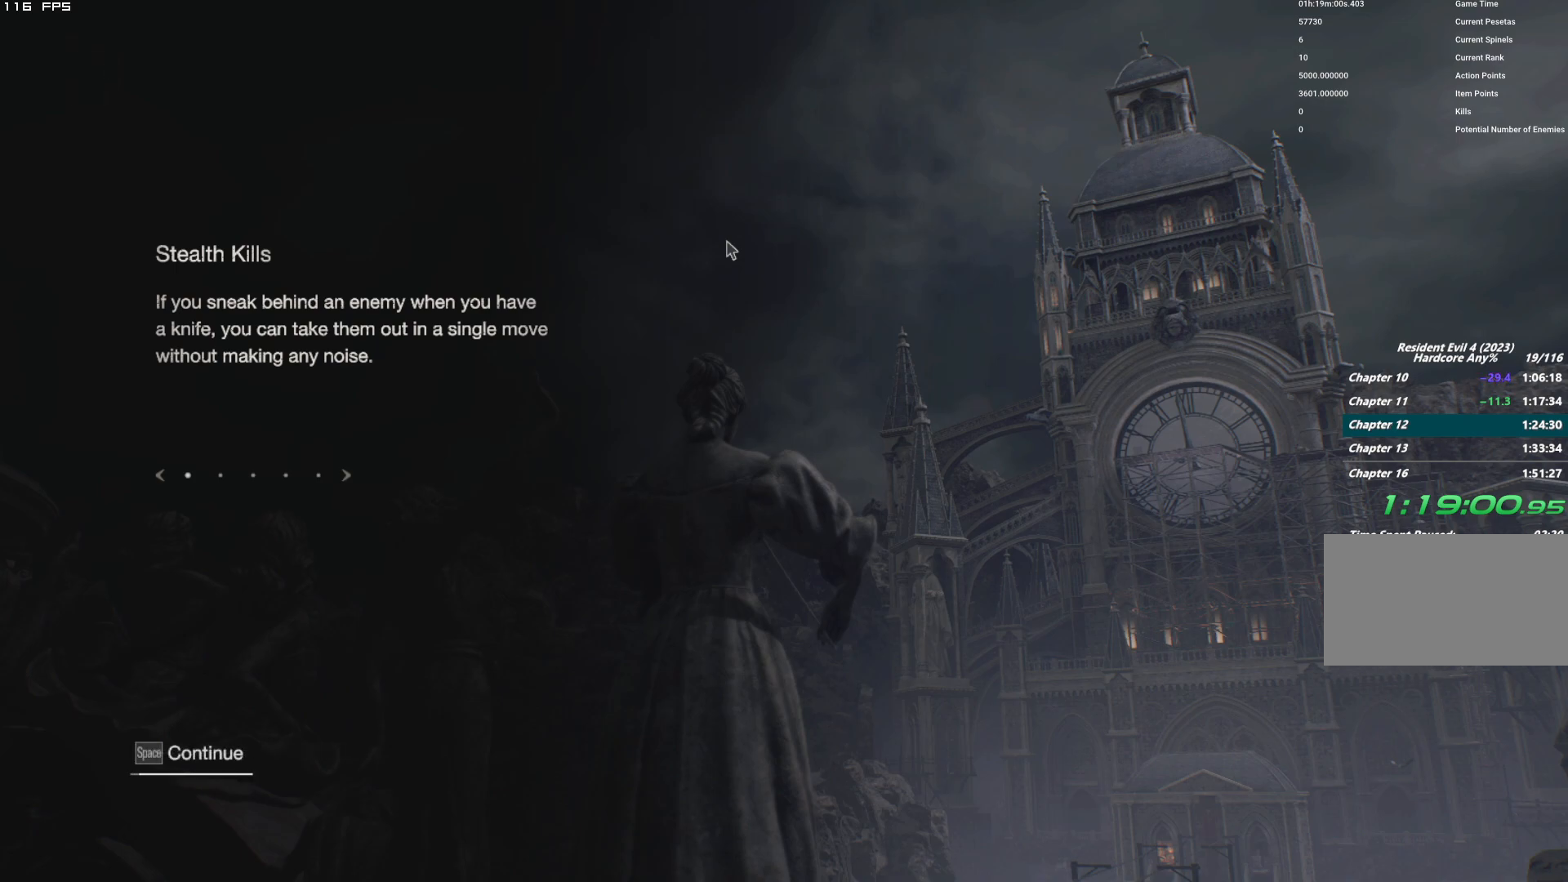
{"keys": [], "mouse": [], "events": [[167, "space", "down"], [267, "space", "up"]]}
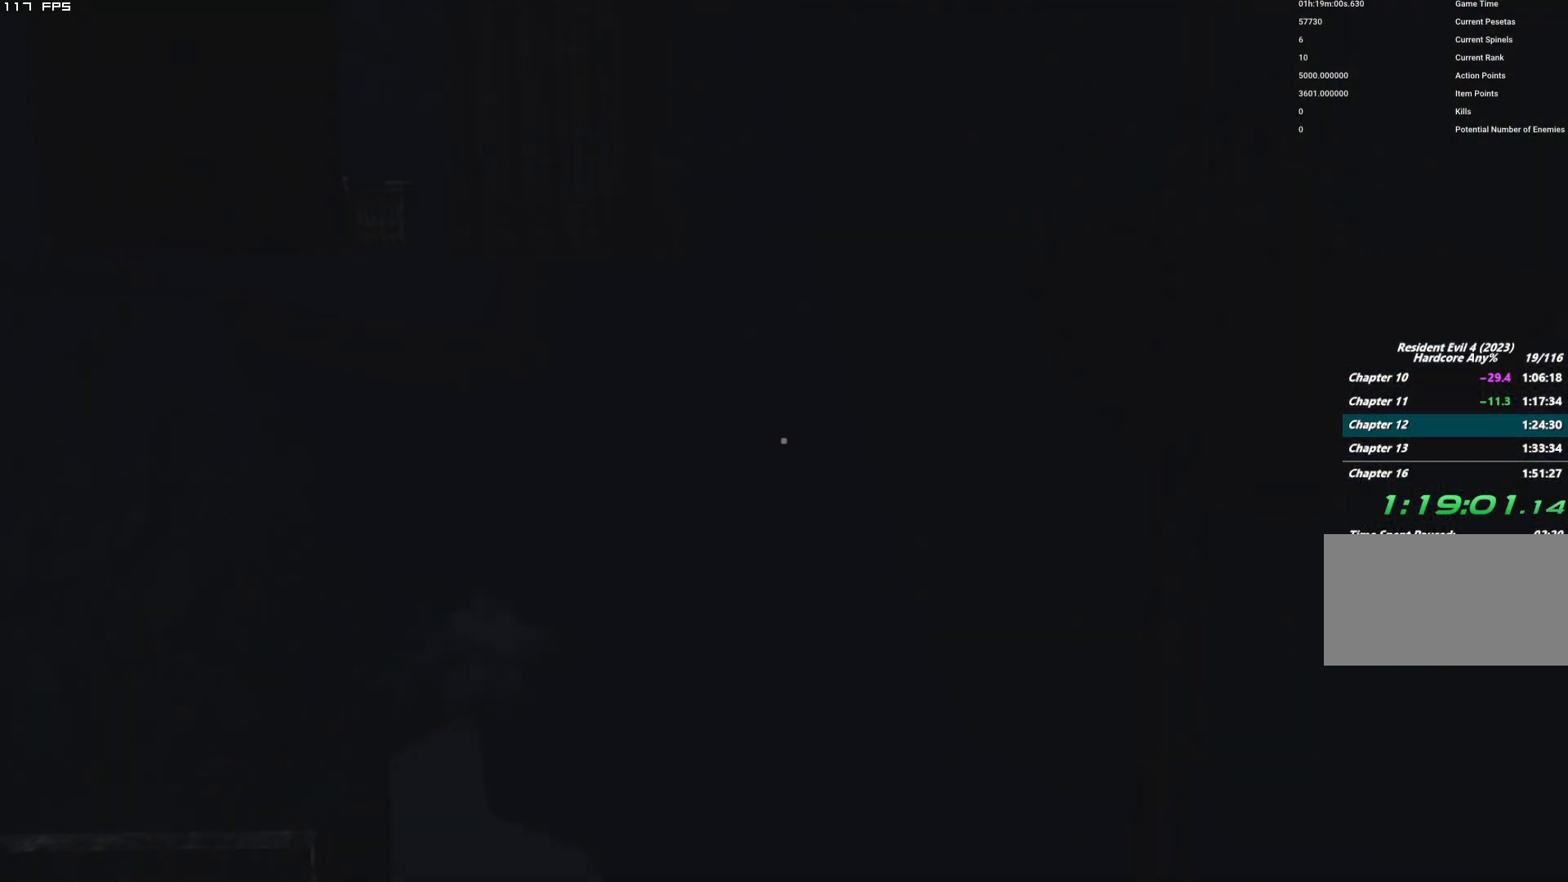
{"keys": [], "mouse": [], "events": [[117, "1", "down"], [184, "1", "up"]]}
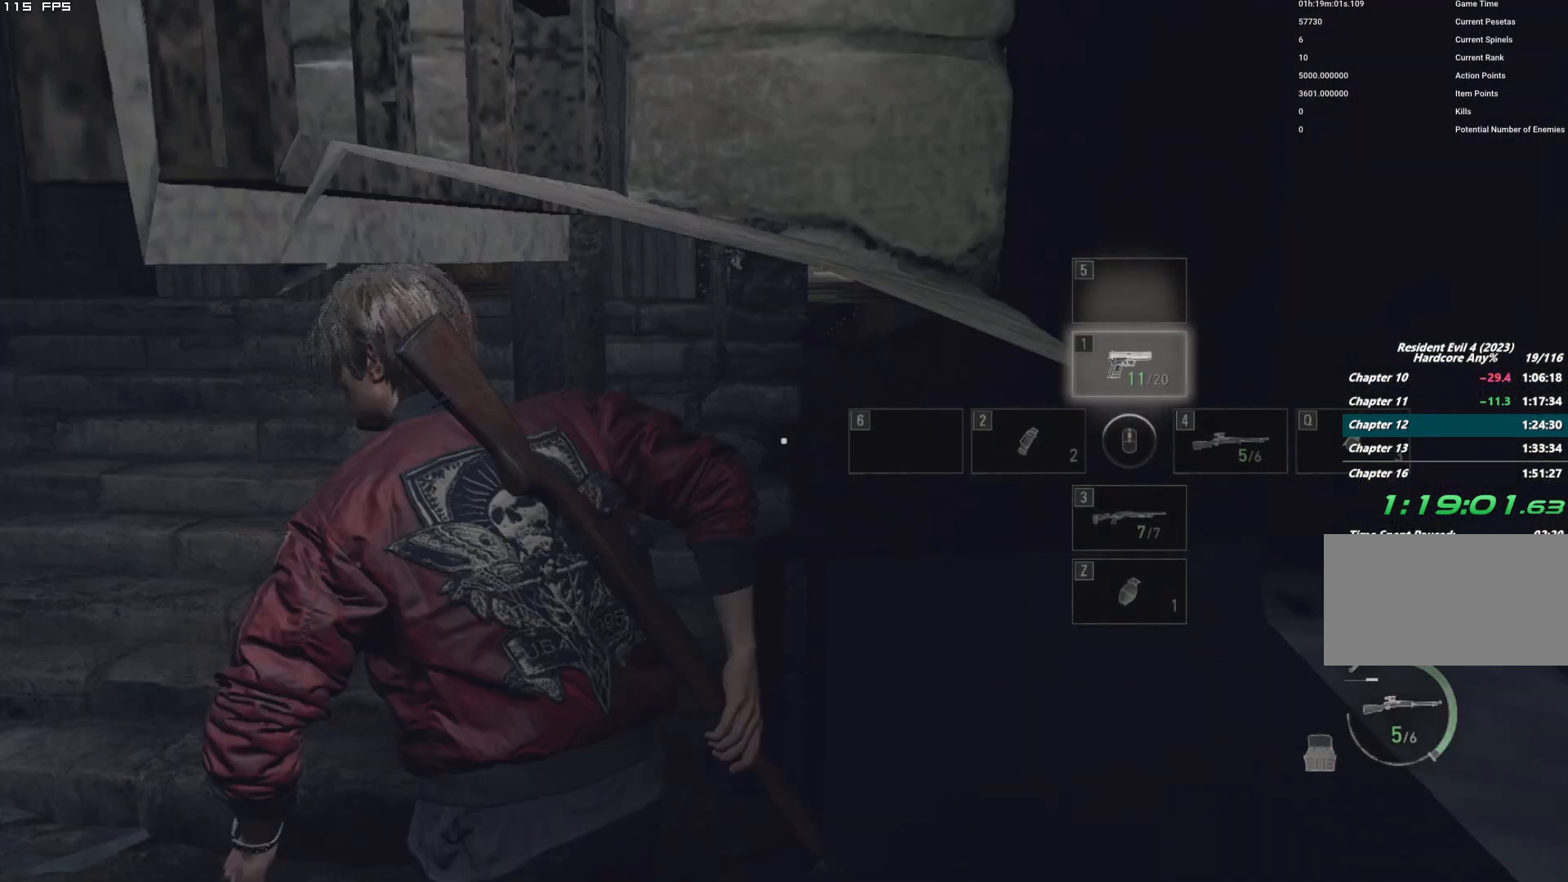
{"keys": [], "mouse": ["right"], "events": [[184, "mouse_right", "down"]]}
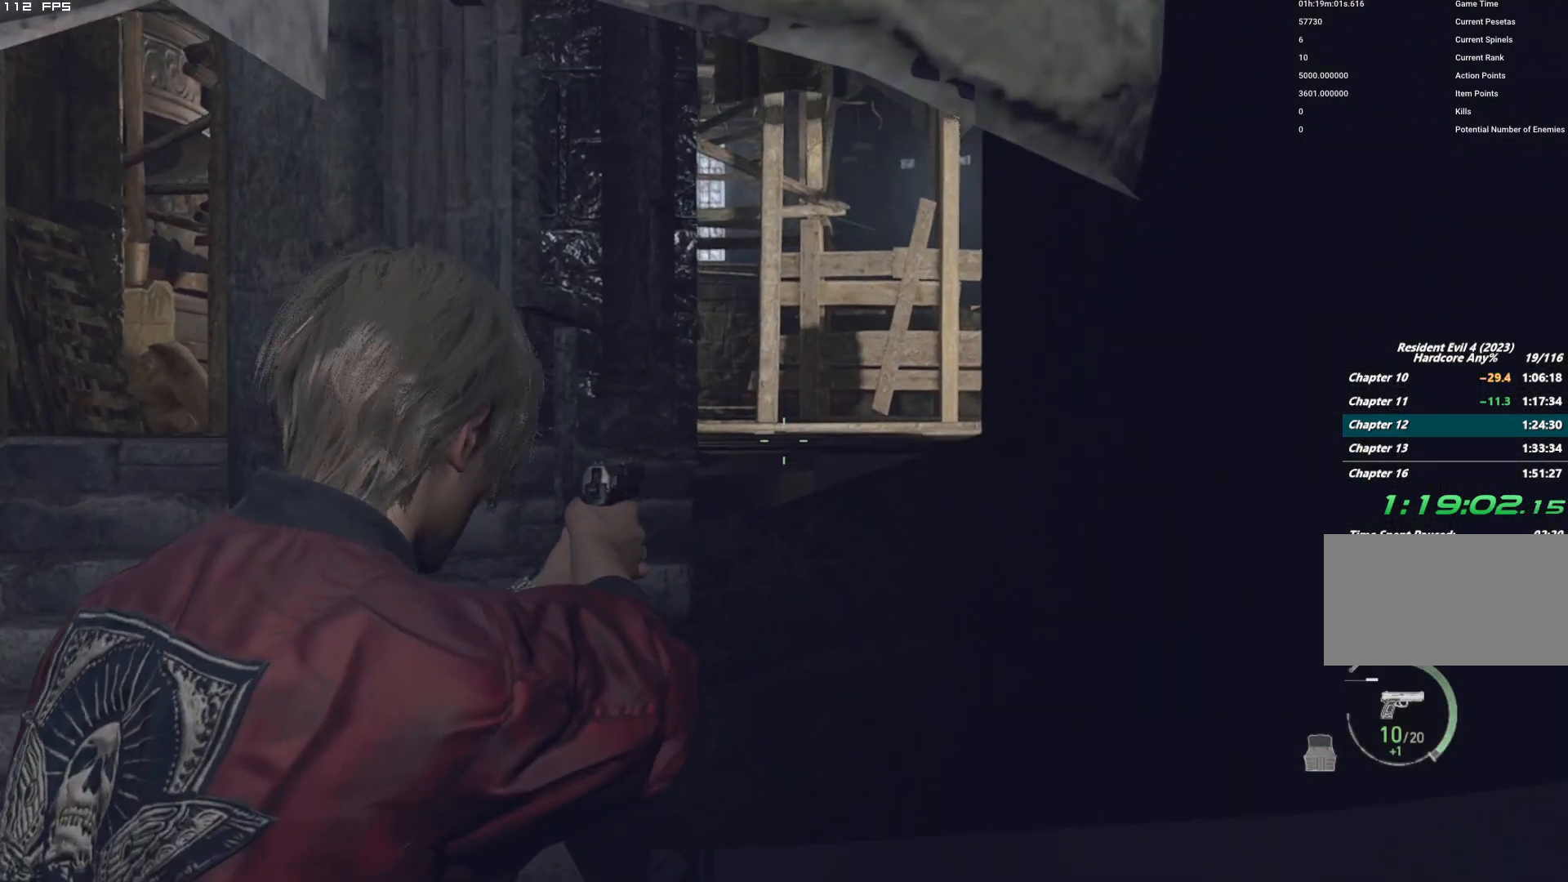
{"keys": [], "mouse": ["right"], "events": []}
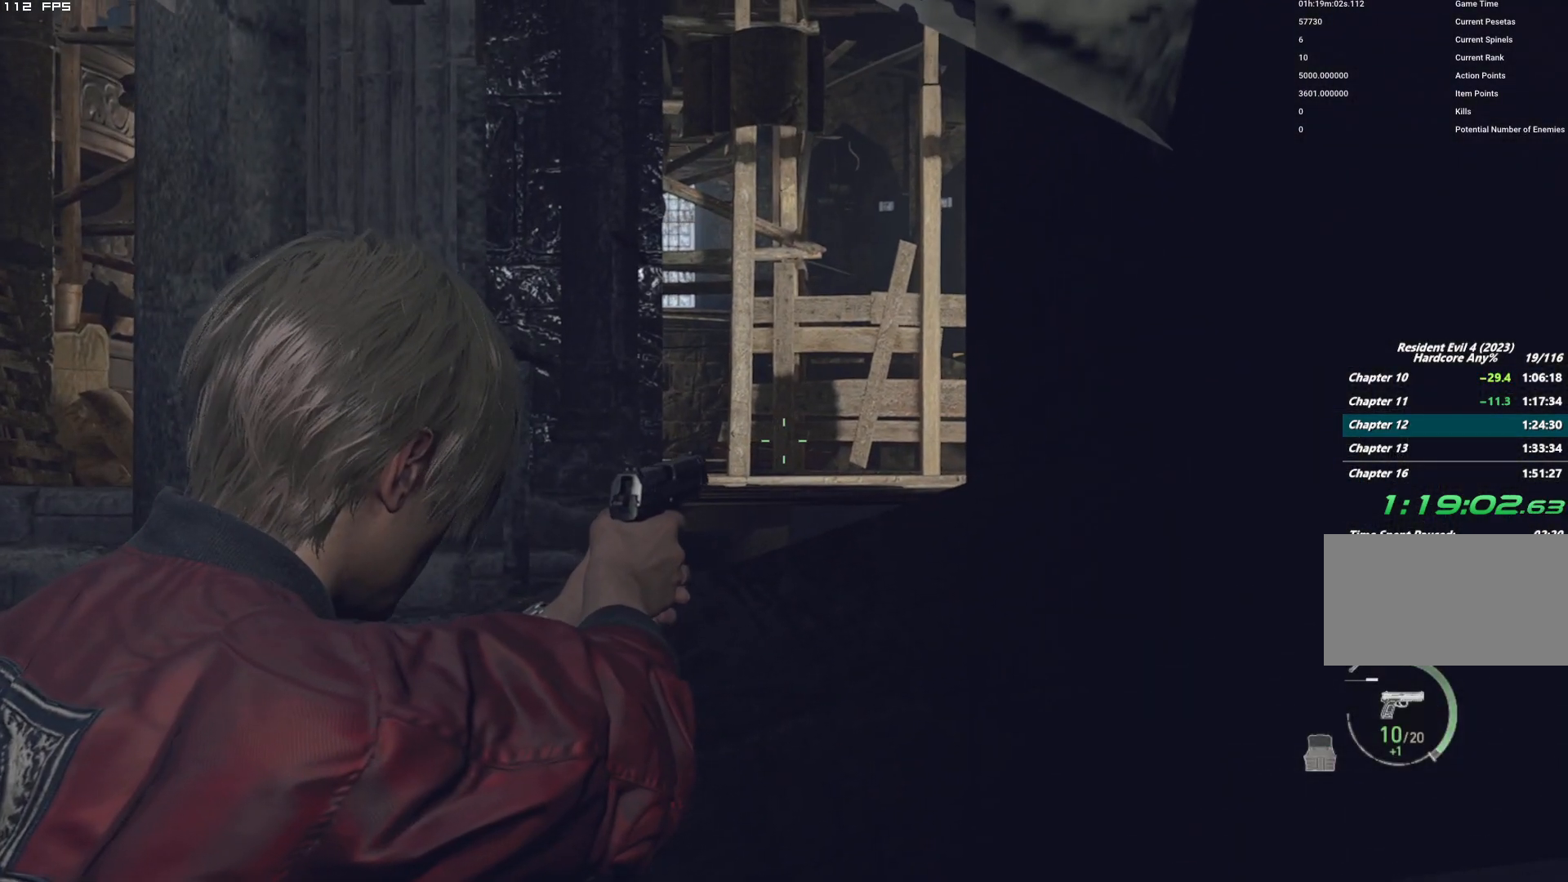
{"keys": ["shift", "w"], "mouse": [], "events": [[134, "mouse_right", "up"], [167, "w", "down"], [200, "shift", "down"]]}
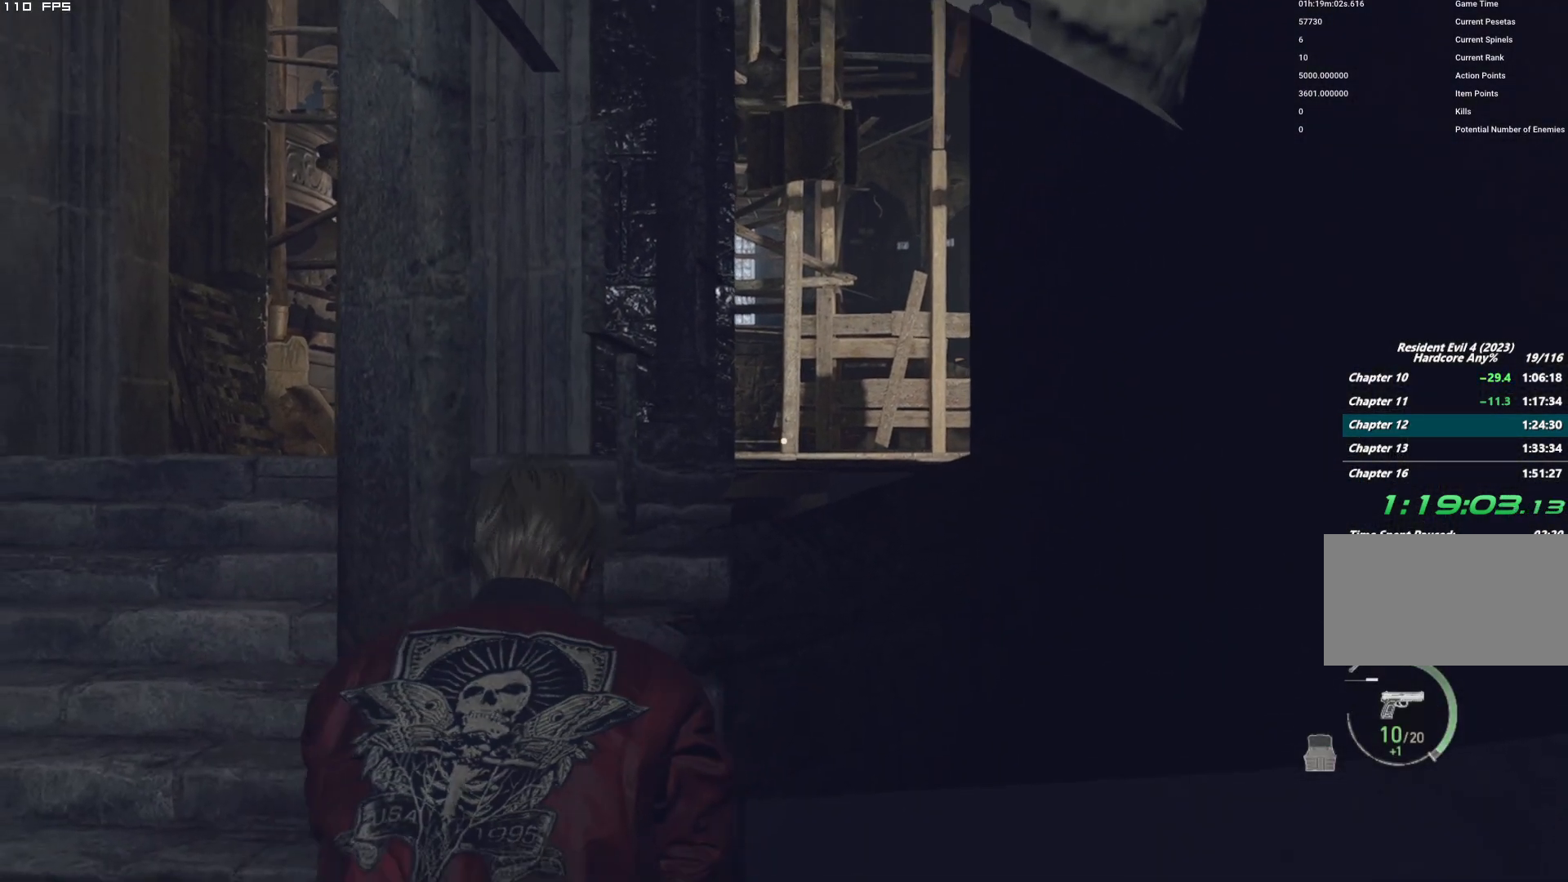
{"keys": ["shift", "w"], "mouse": [], "events": []}
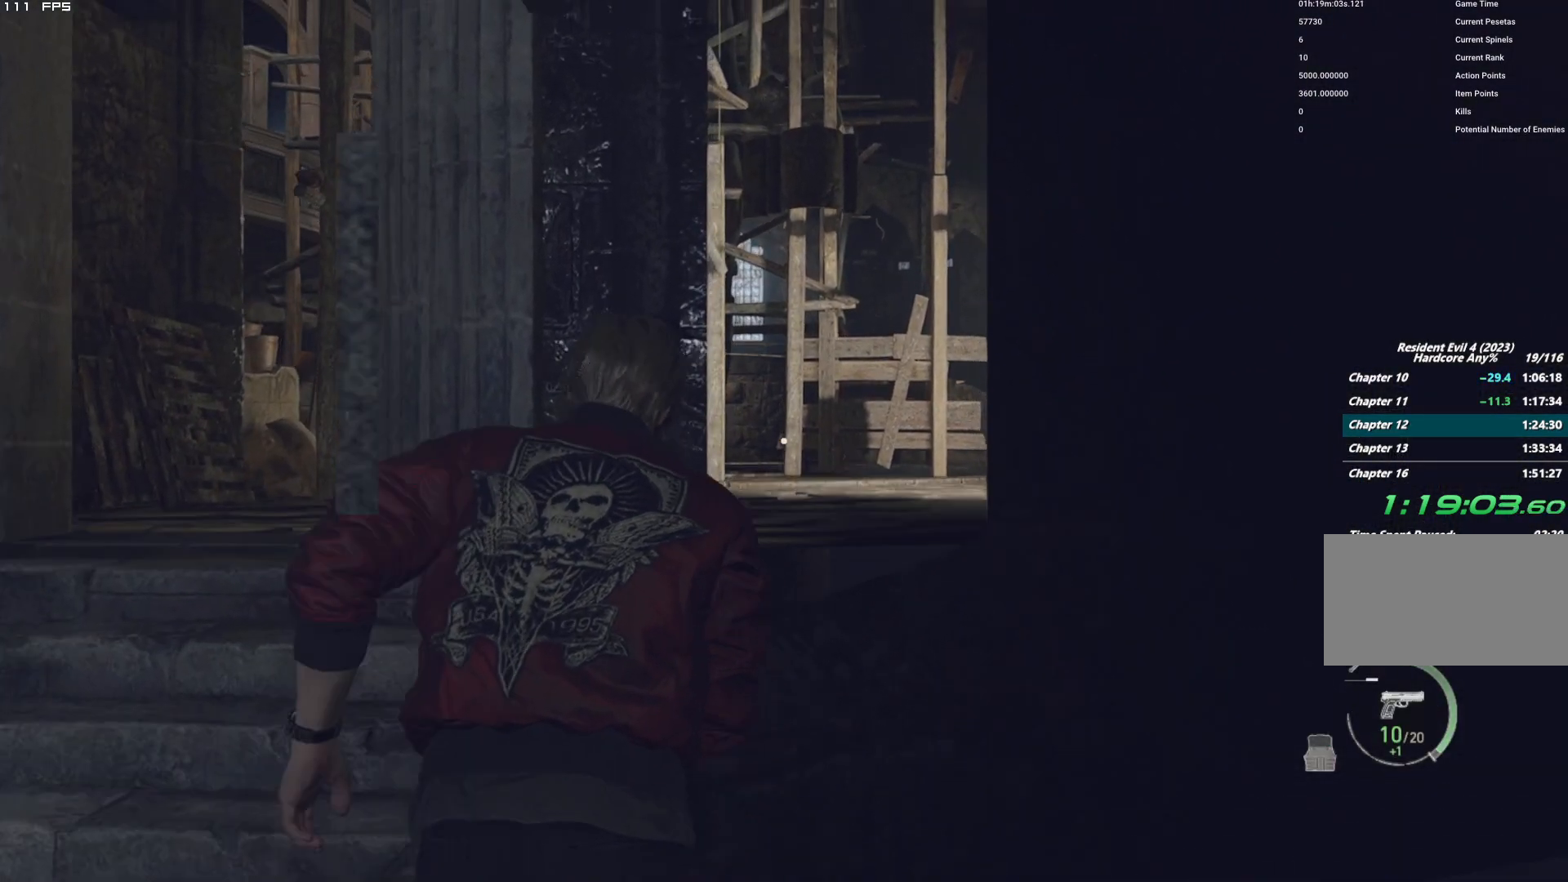
{"keys": ["shift", "w"], "mouse": [], "events": []}
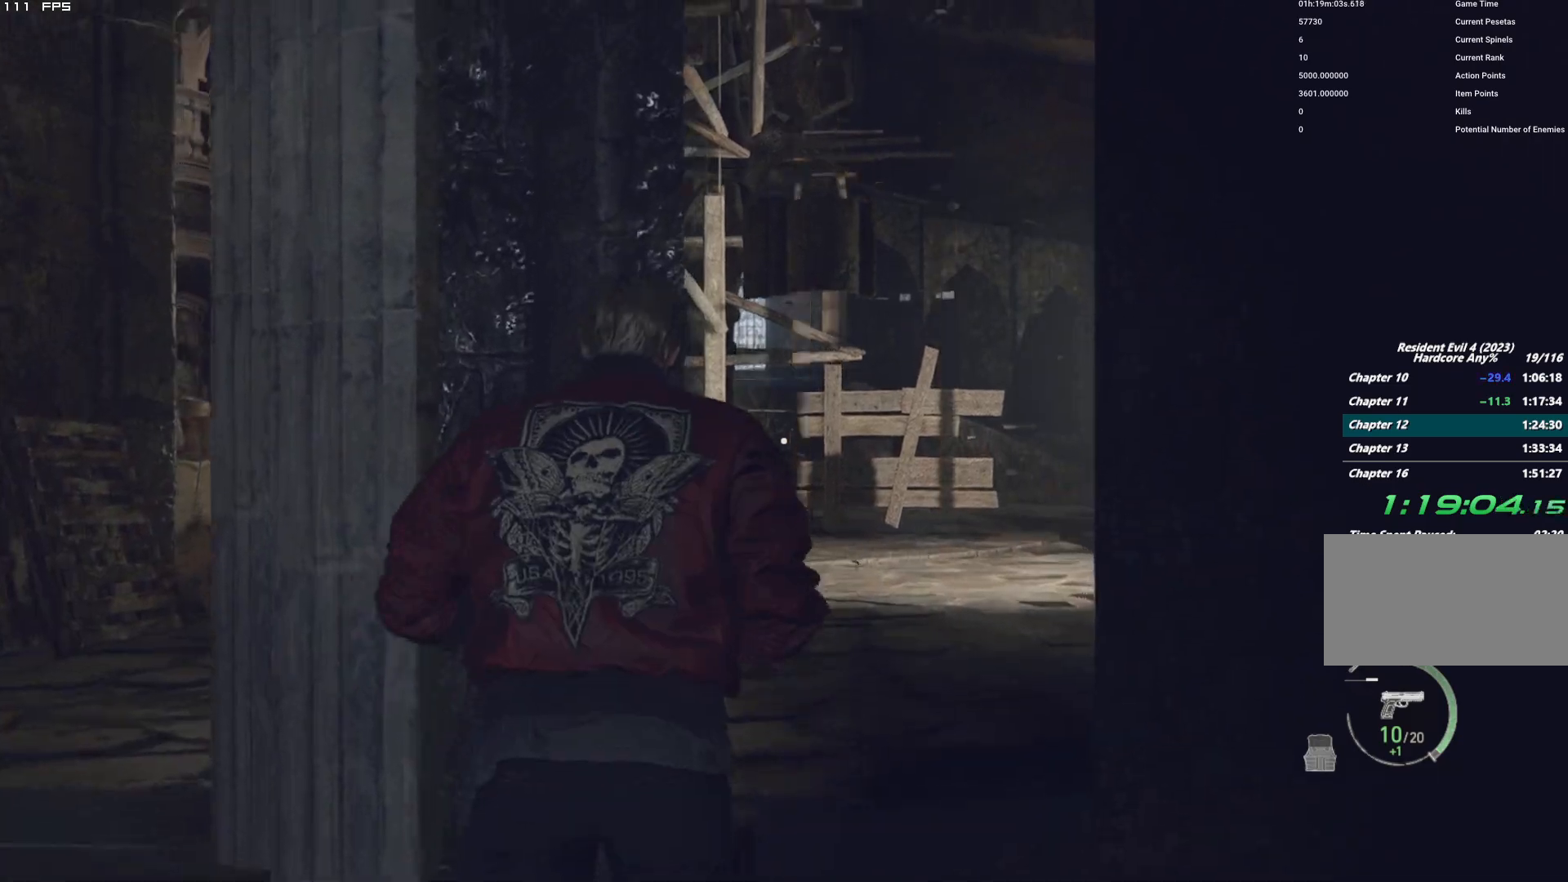
{"keys": ["d", "shift", "w"], "mouse": [], "events": [[384, "d", "down"]]}